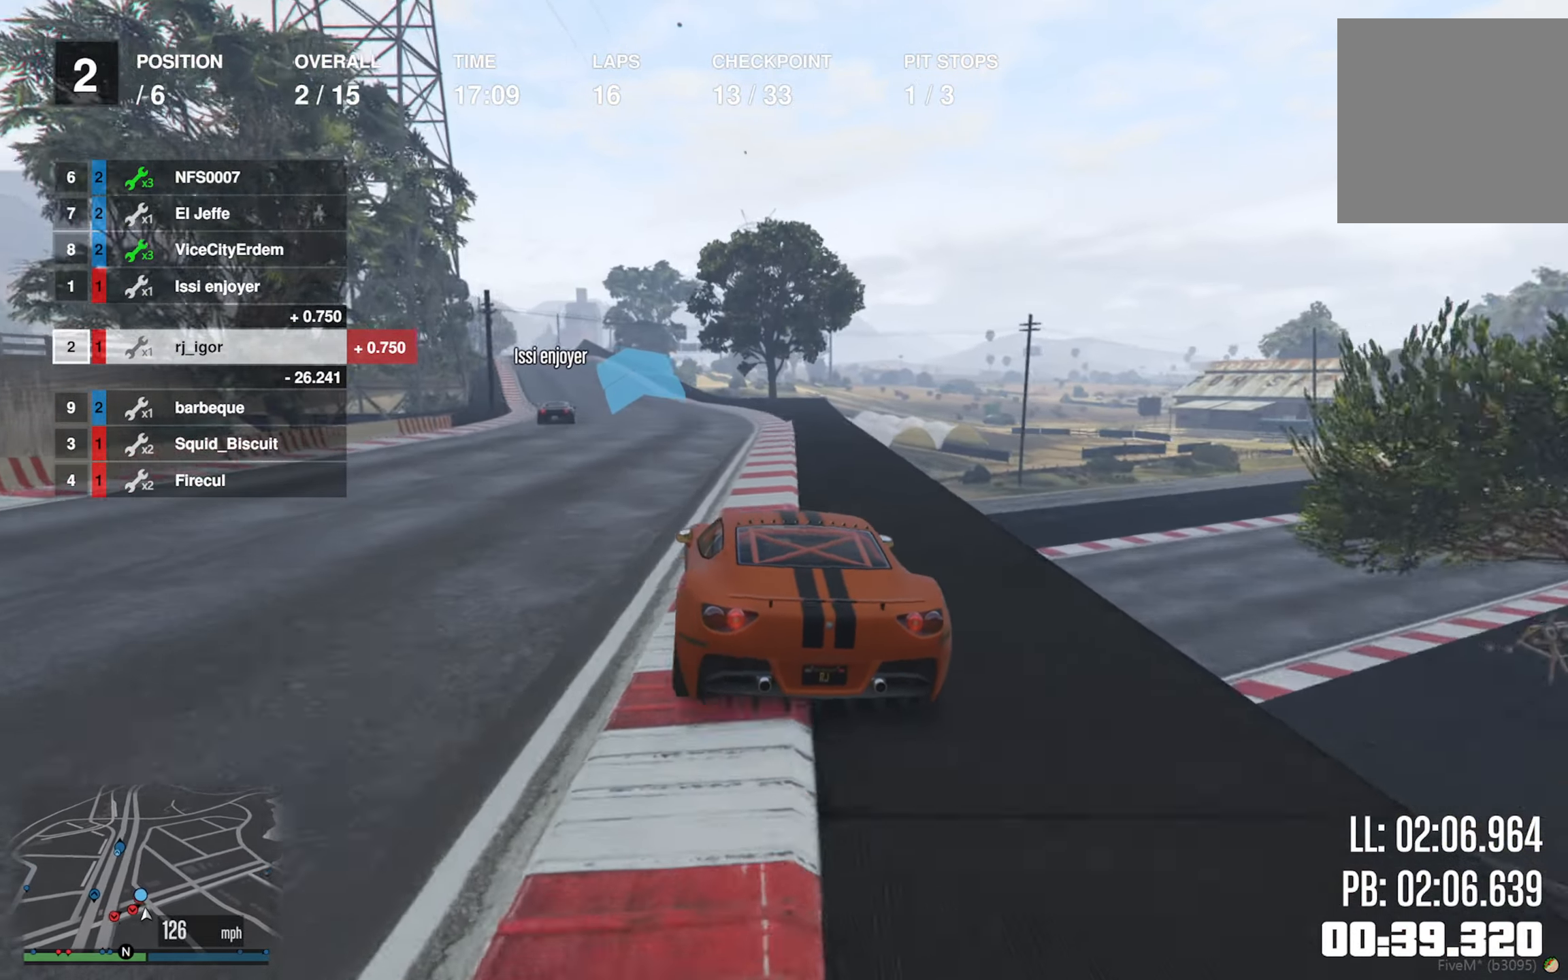
Gameplay with a controller (Xbox layout); each line is a JSON object with the inputs held at the frame after it. "events" lists button and stick changes between this image and that frame as [ms after this image, input, new state], when the widget could be followed in between.
{"buttons": ["R2"], "left_stick": "left", "right_stick": "center", "events": [[100, "left_stick", "left"], [200, "left_stick", "center"], [433, "left_stick", "left"]]}
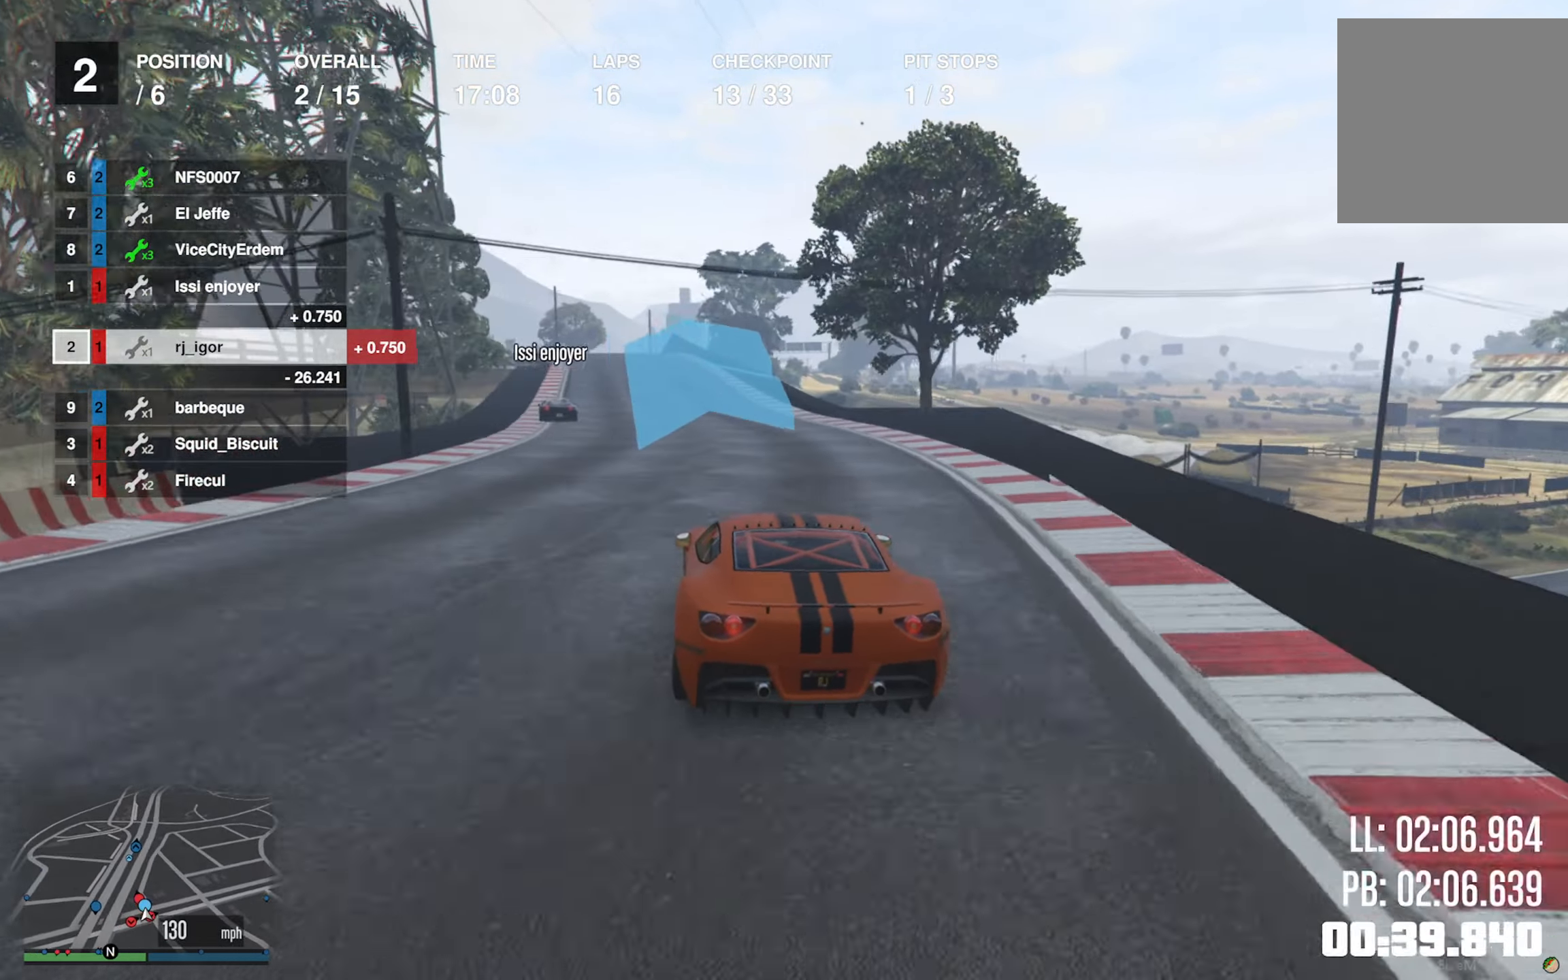
{"buttons": ["R2"], "left_stick": "center", "right_stick": "center", "events": [[16, "left_stick", "center"], [200, "left_stick", "left"], [300, "left_stick", "center"]]}
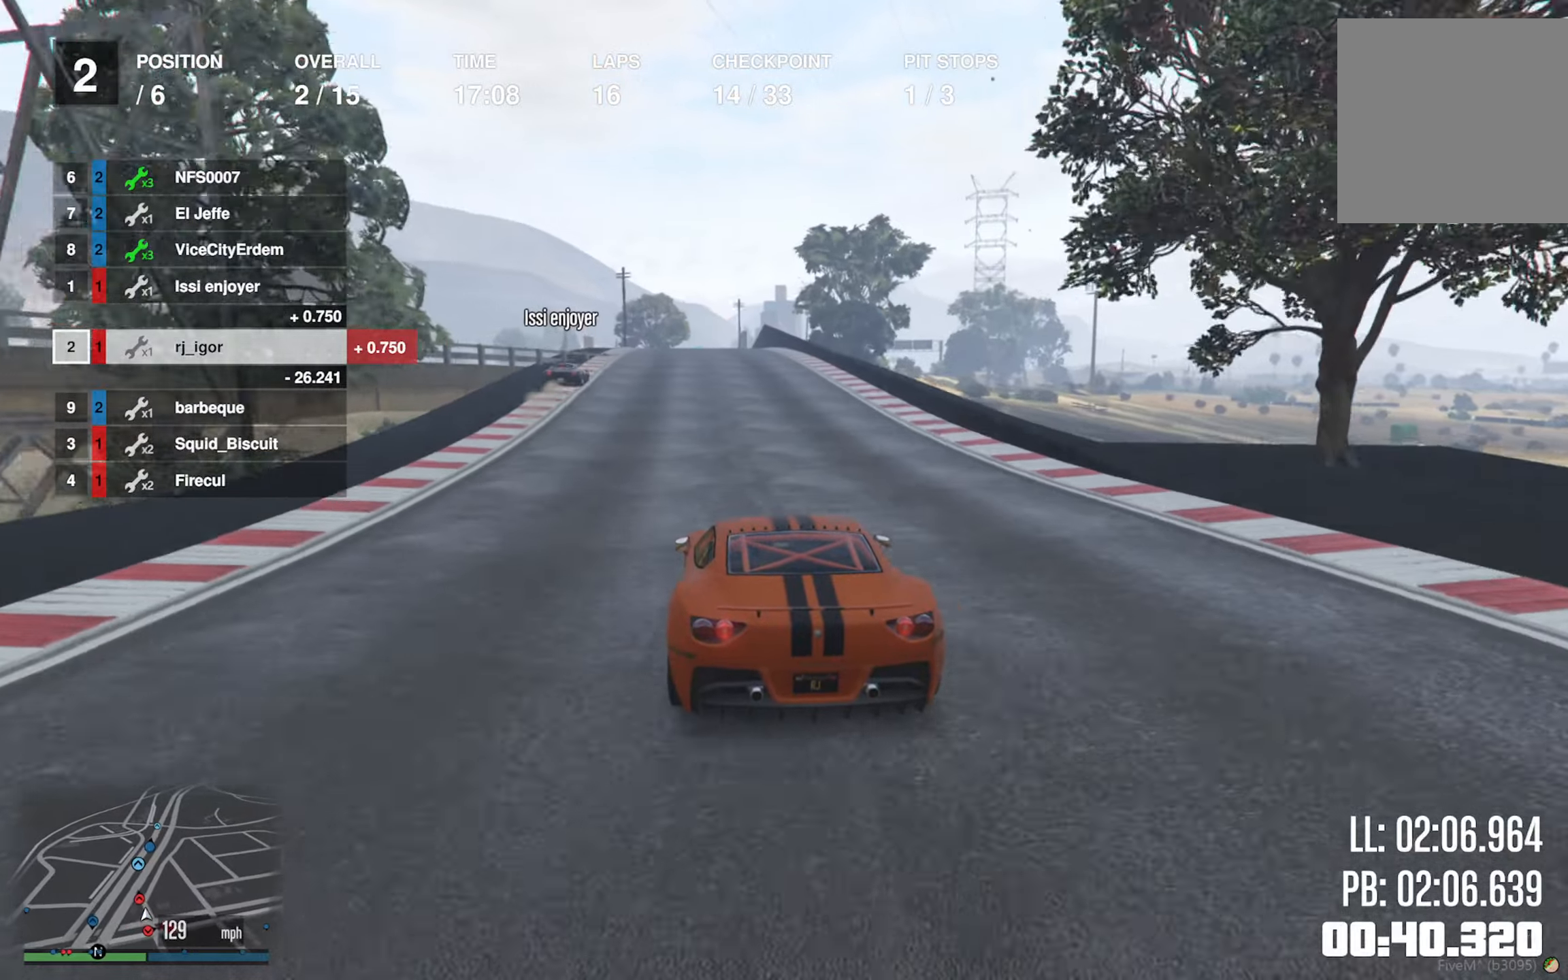
{"buttons": ["R2"], "left_stick": "down-right", "right_stick": "center", "events": [[500, "left_stick", "down-right"]]}
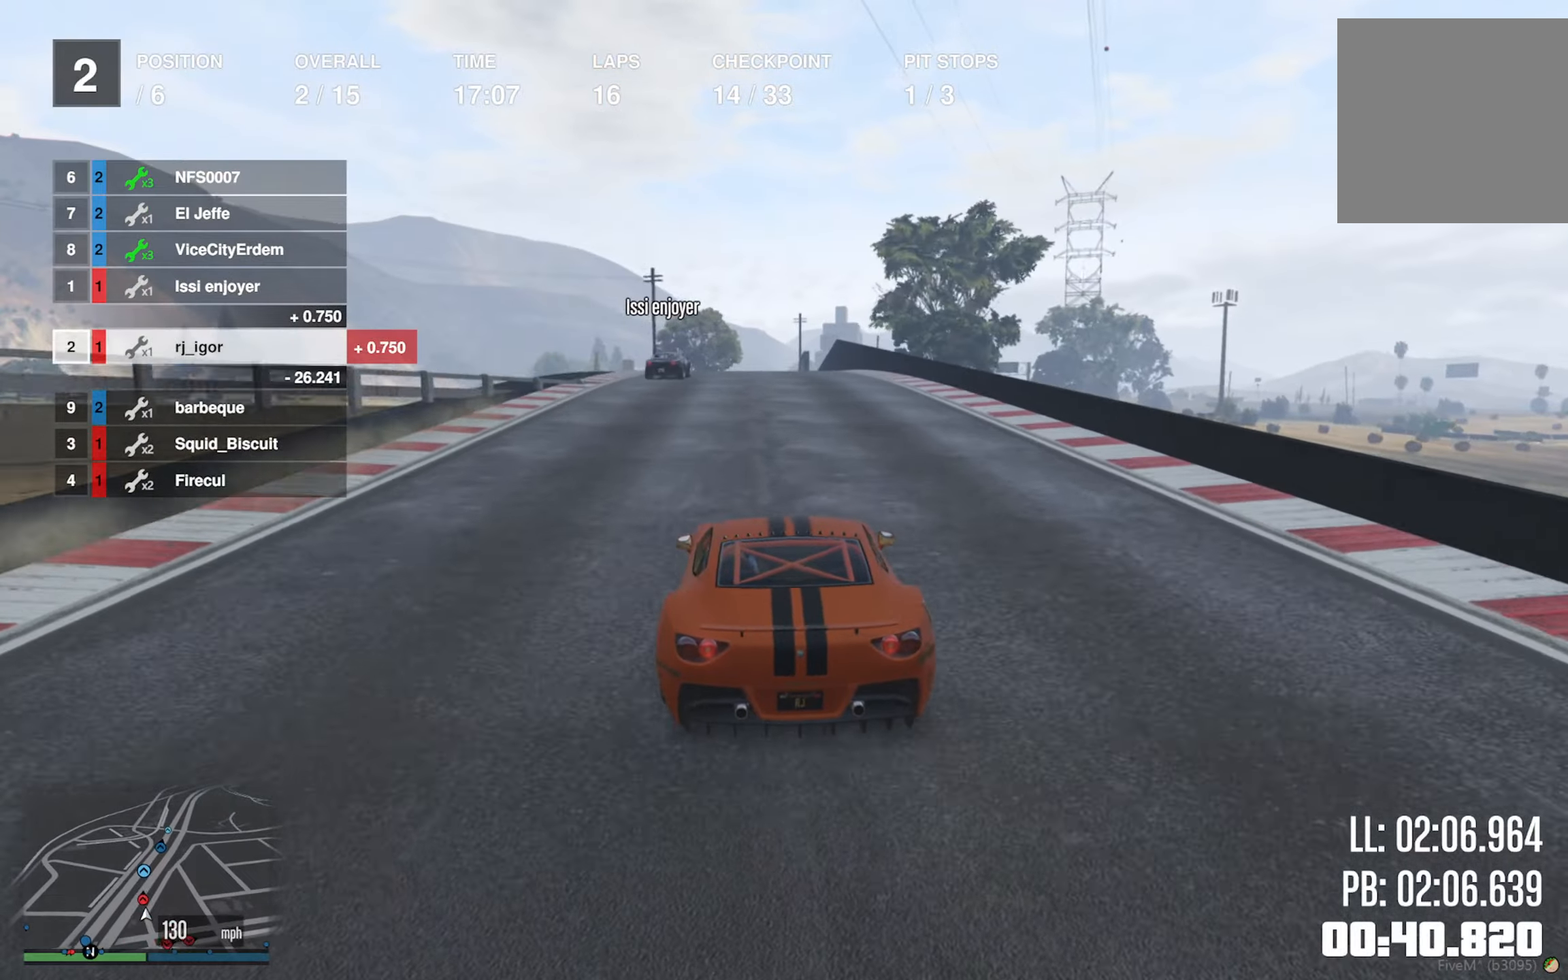
{"buttons": ["R2"], "left_stick": "center", "right_stick": "center", "events": [[133, "left_stick", "center"]]}
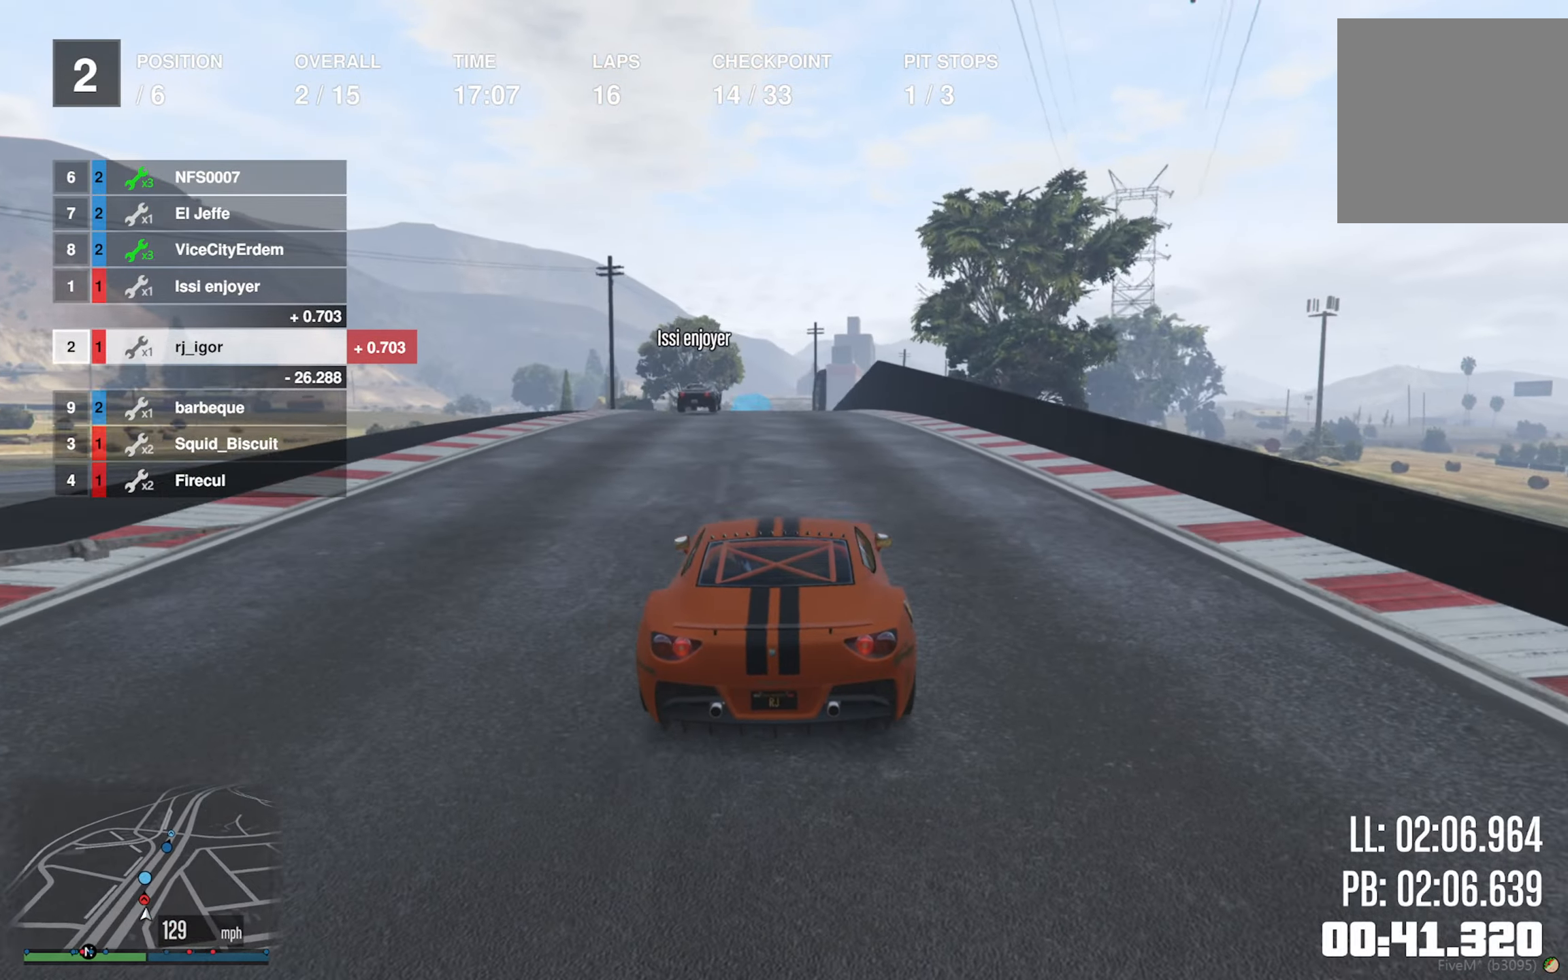
{"buttons": ["R2"], "left_stick": "down", "right_stick": "center", "events": [[83, "left_stick", "left"], [167, "left_stick", "center"], [500, "left_stick", "down"]]}
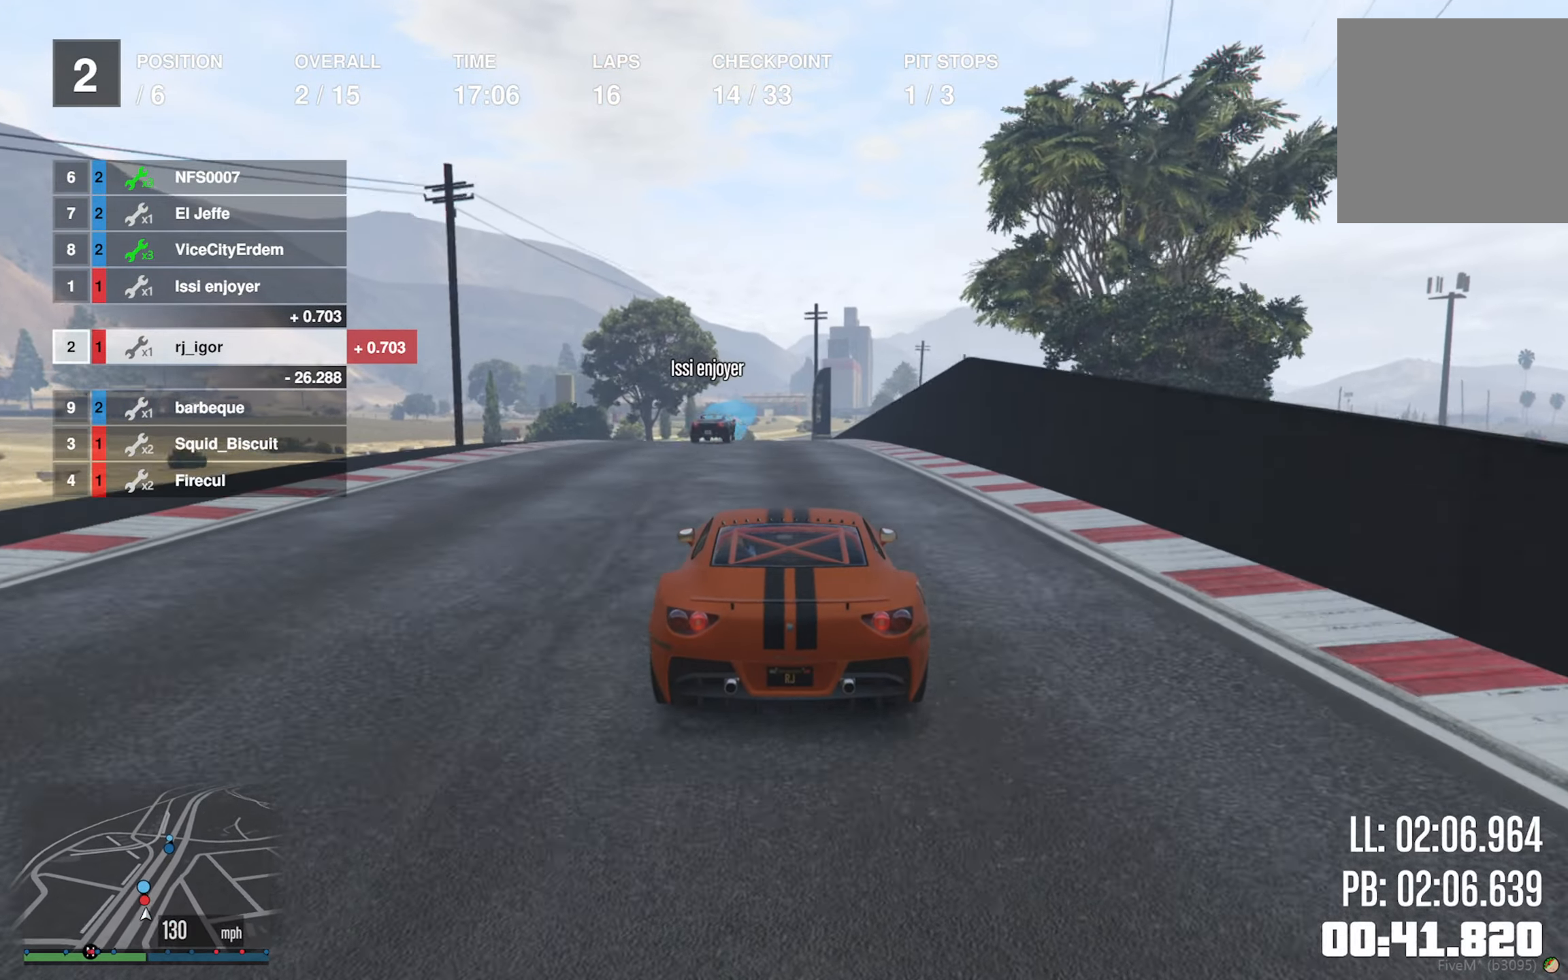
{"buttons": ["R2"], "left_stick": "center", "right_stick": "center", "events": [[67, "left_stick", "center"]]}
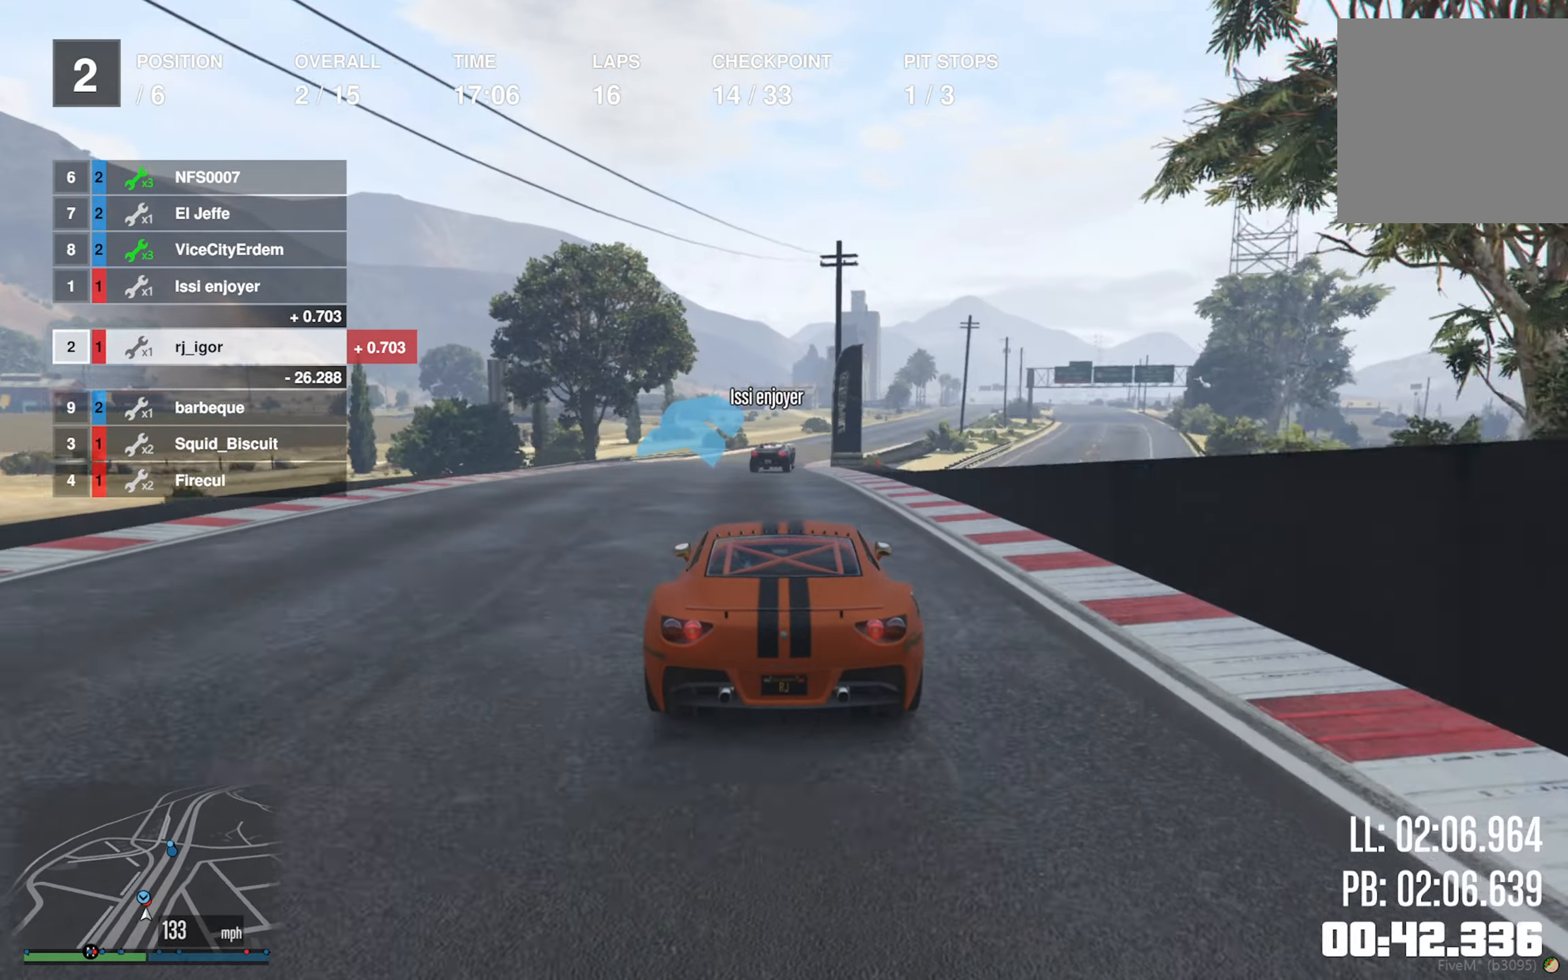
{"buttons": ["R2"], "left_stick": "down-right", "right_stick": "center", "events": [[217, "L2", "down"], [483, "left_stick", "down-right"], [500, "L2", "up"]]}
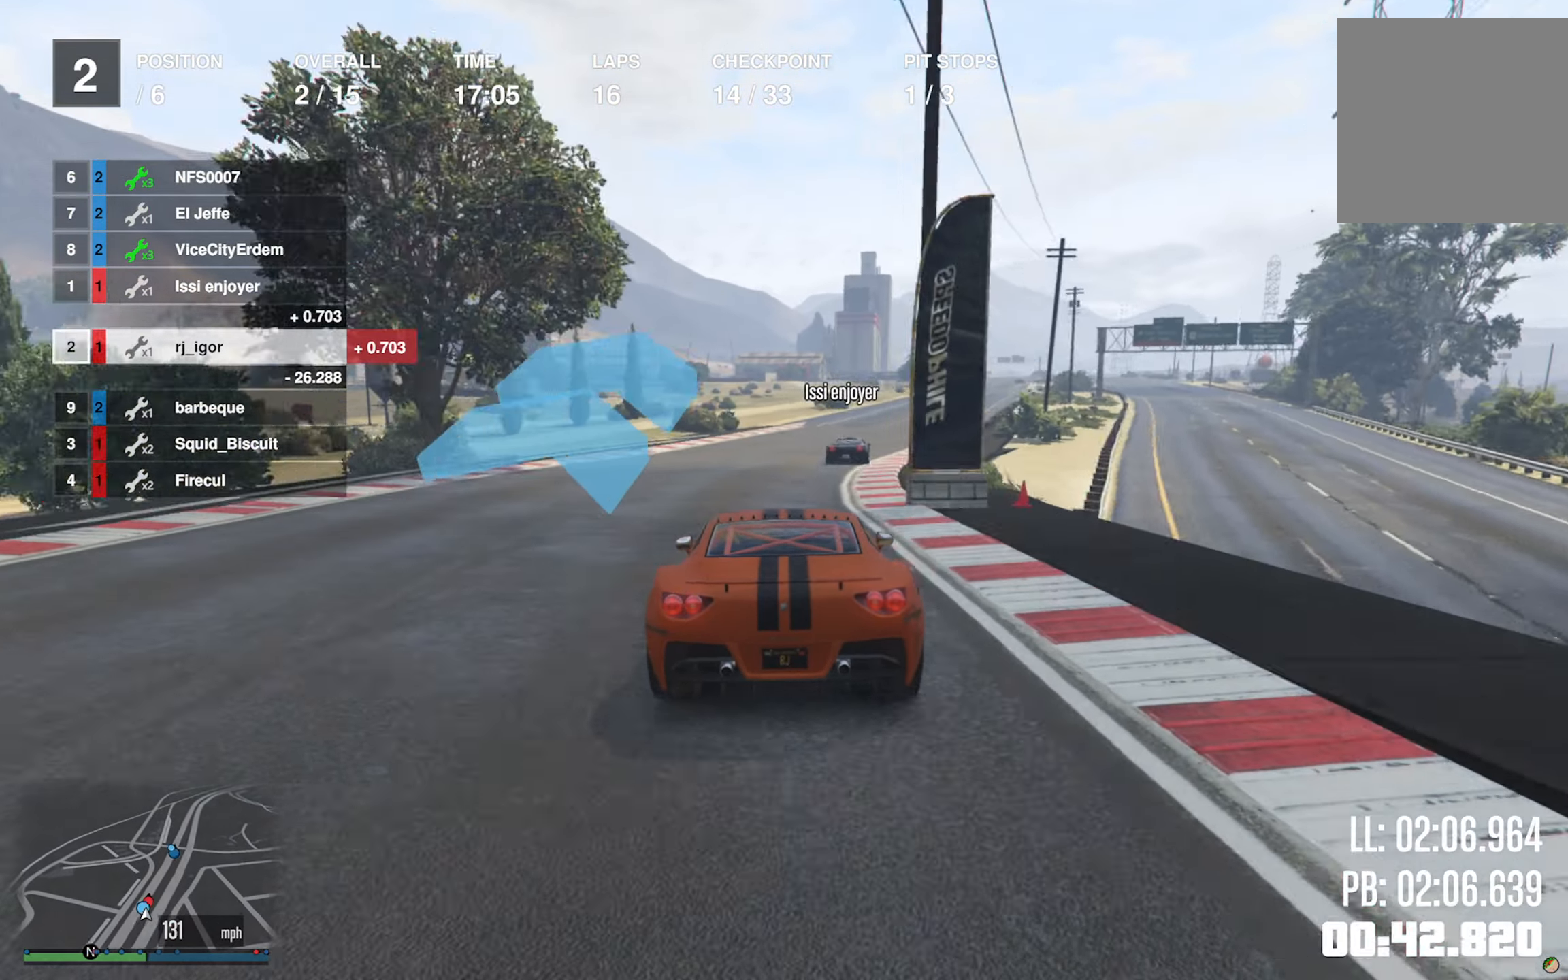
{"buttons": ["R2"], "left_stick": "down-right", "right_stick": "center", "events": [[133, "left_stick", "center"], [250, "left_stick", "down-right"], [400, "left_stick", "center"], [500, "left_stick", "down-right"]]}
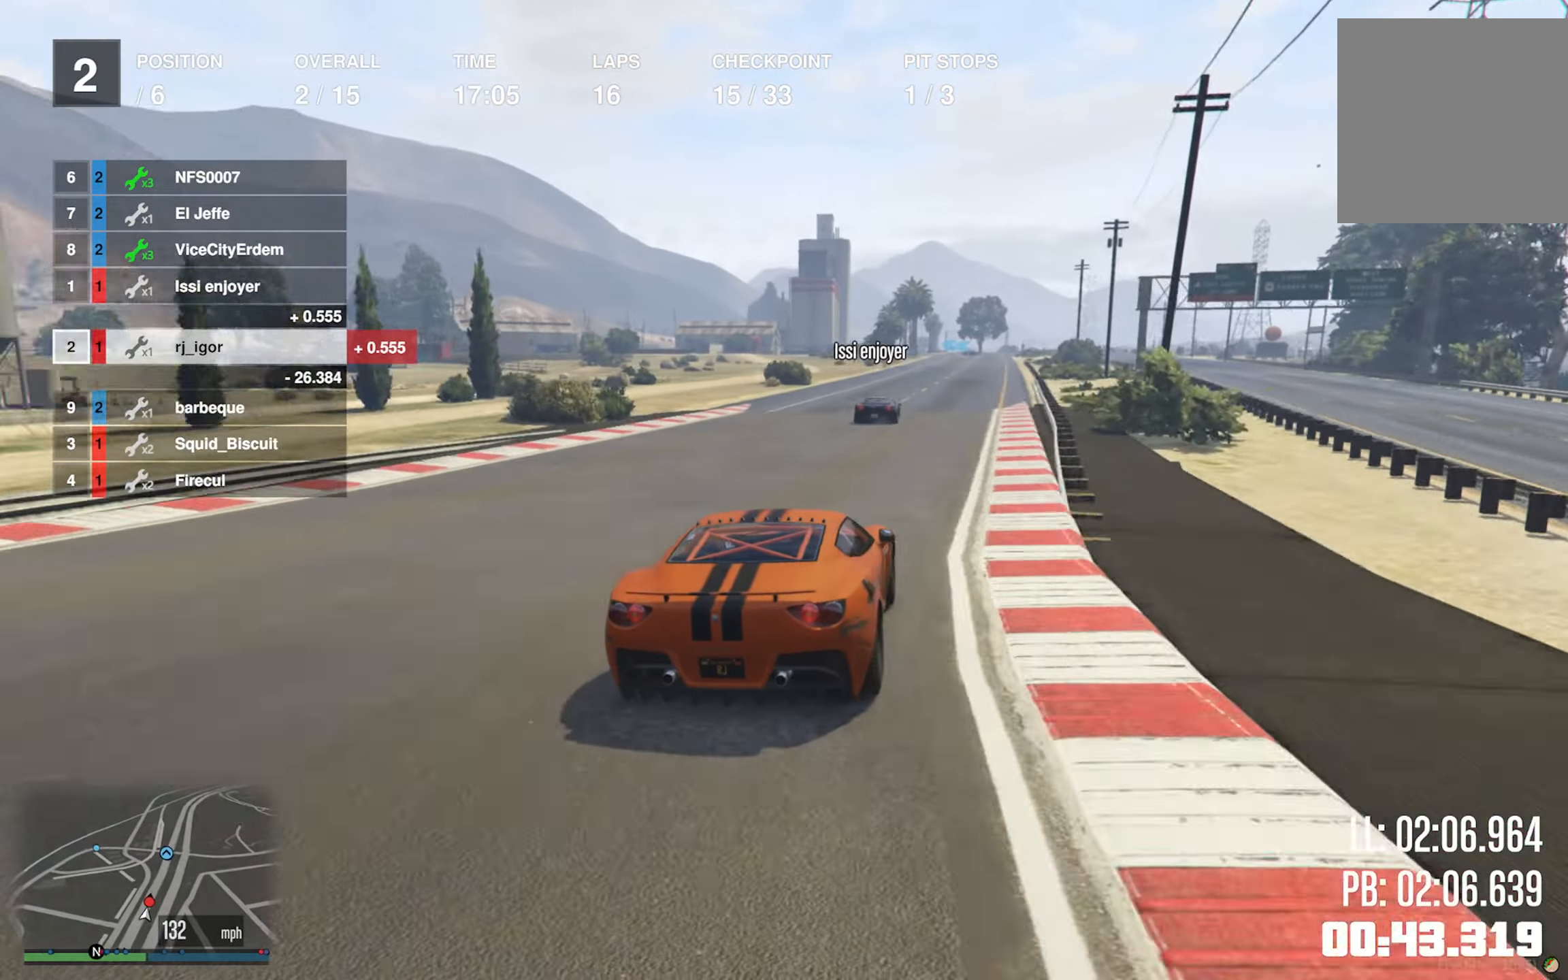
{"buttons": ["R2"], "left_stick": "center", "right_stick": "center", "events": [[117, "left_stick", "center"], [233, "left_stick", "down-right"], [350, "left_stick", "center"]]}
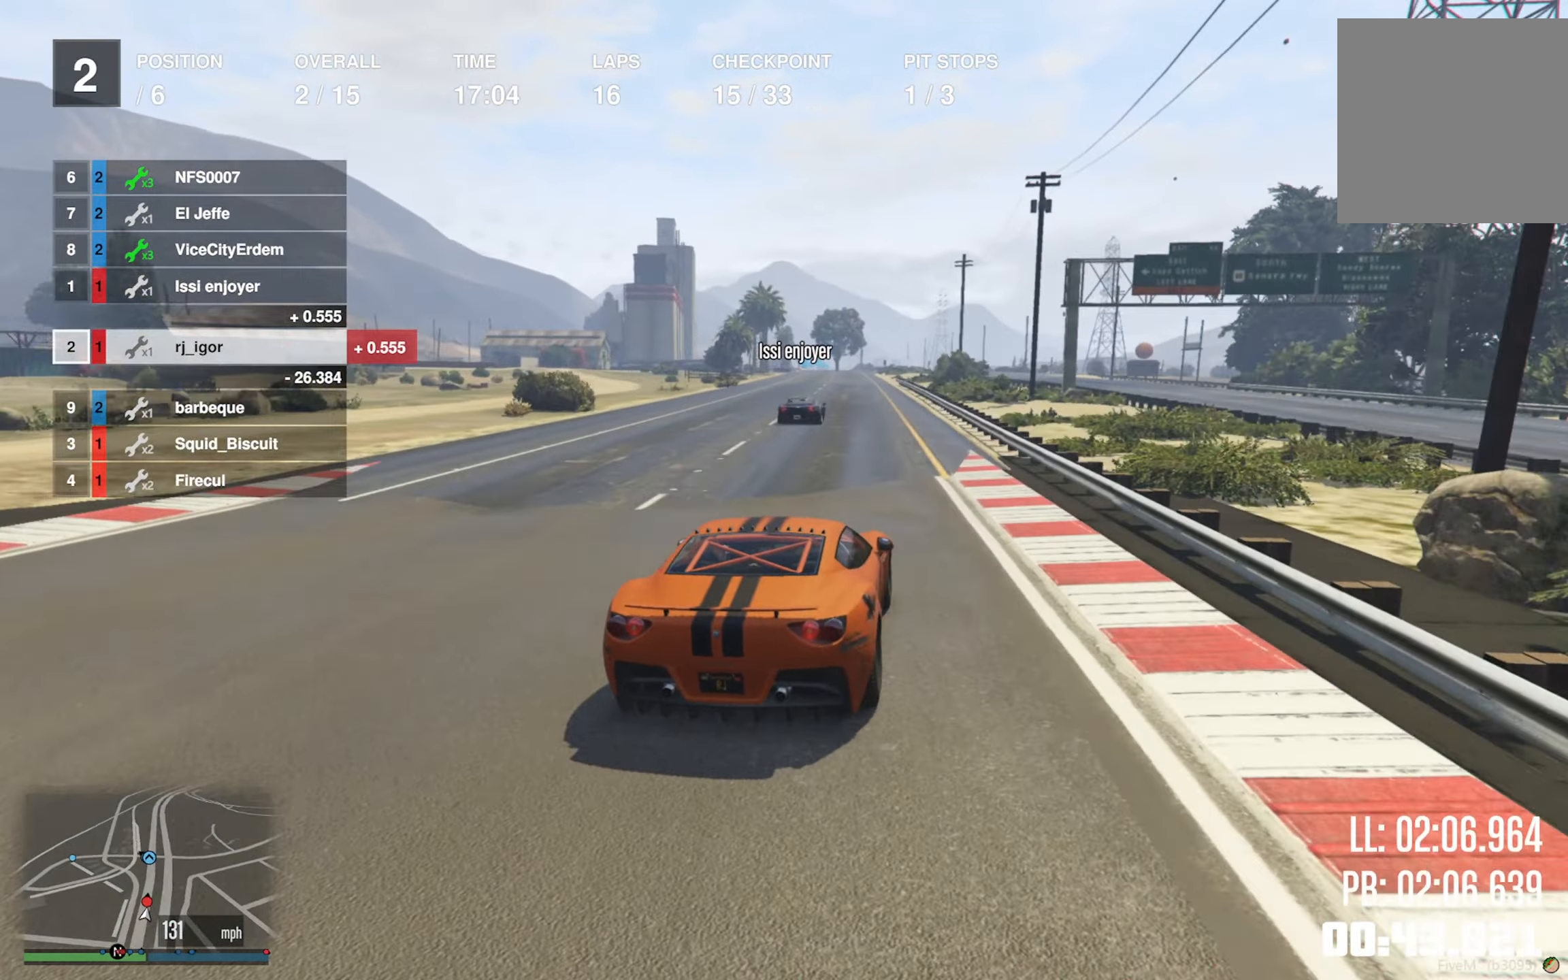
{"buttons": ["R2"], "left_stick": "left", "right_stick": "center", "events": [[217, "left_stick", "left"], [350, "left_stick", "center"], [500, "left_stick", "left"]]}
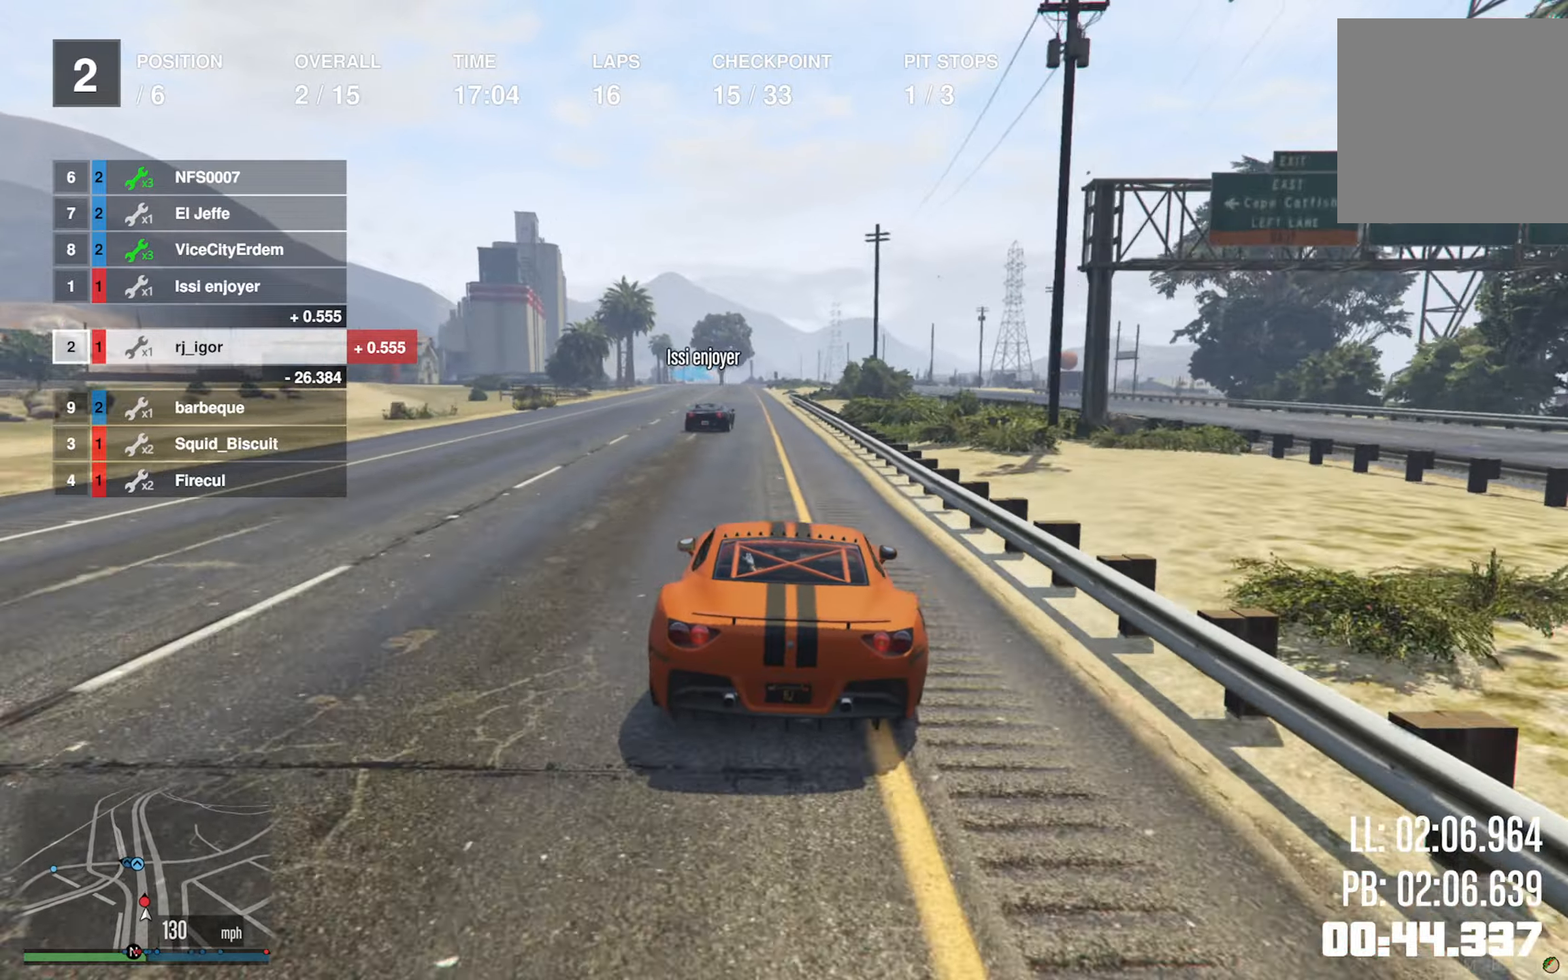
{"buttons": ["R2"], "left_stick": "center", "right_stick": "center", "events": [[84, "left_stick", "center"], [300, "L2", "down"], [367, "L2", "up"]]}
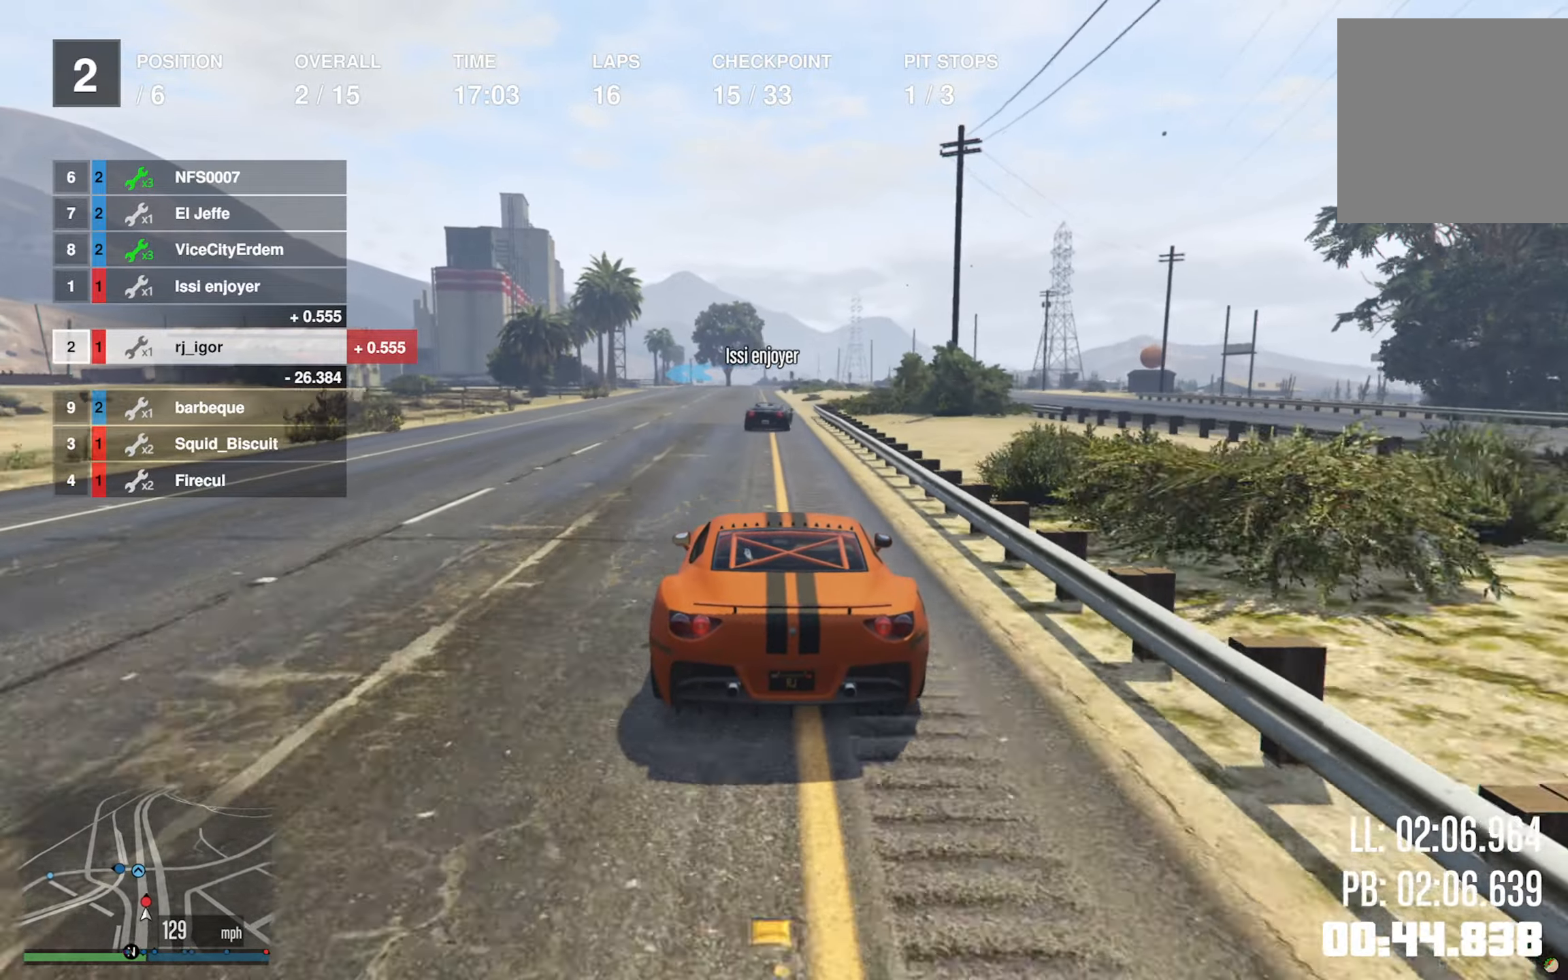
{"buttons": ["R2"], "left_stick": "center", "right_stick": "center", "events": [[100, "left_stick", "right"], [167, "left_stick", "center"]]}
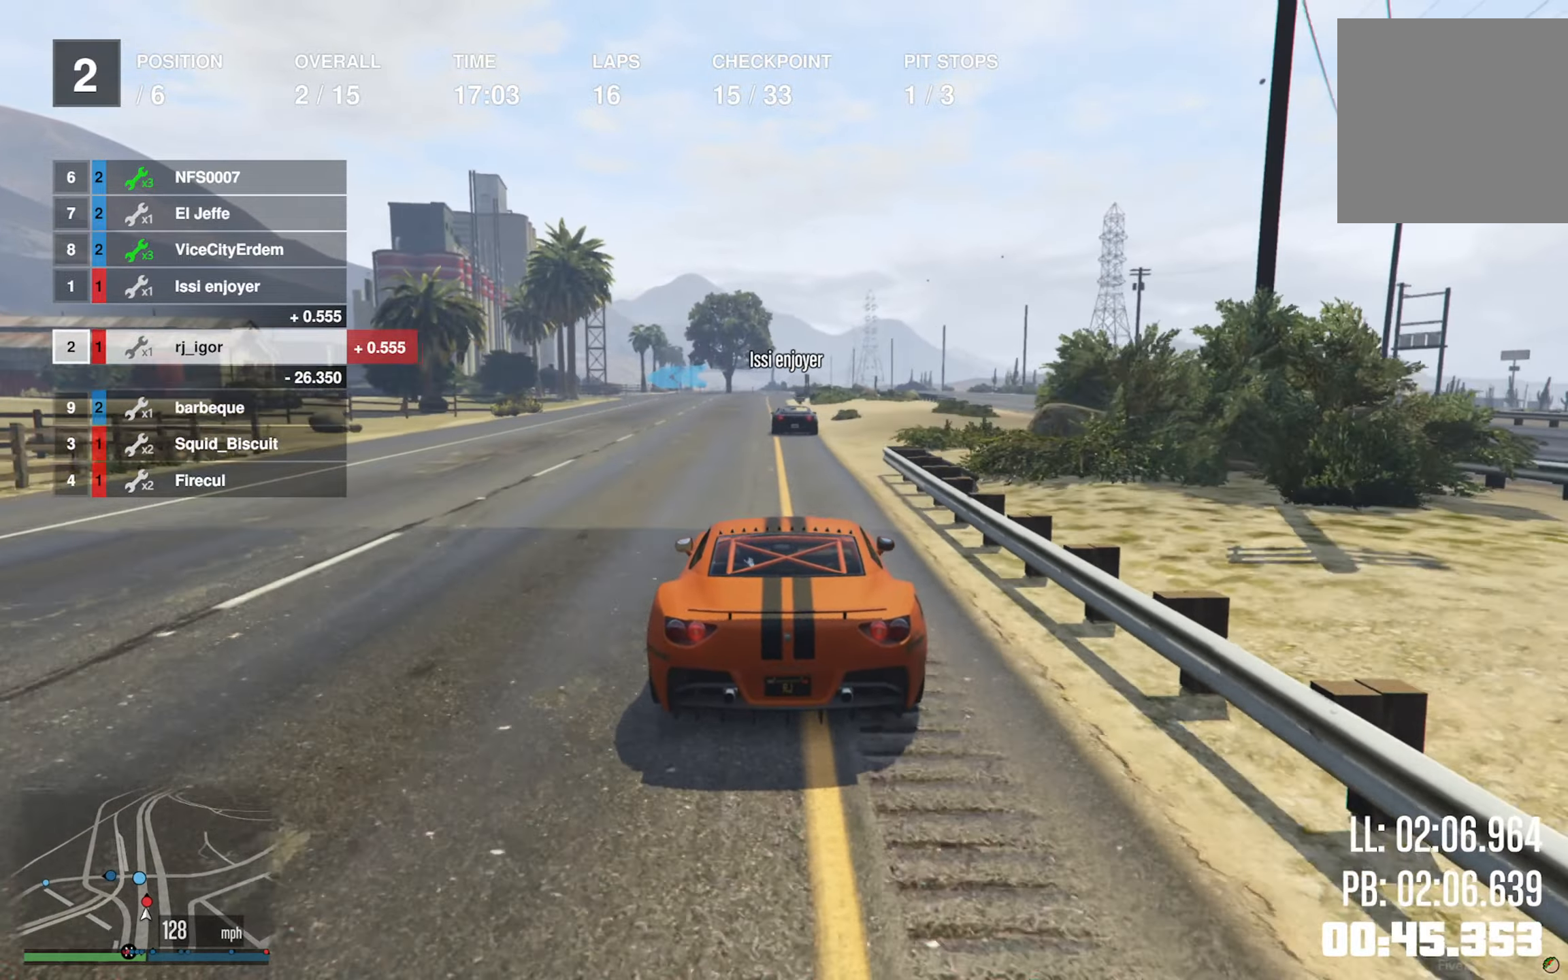
{"buttons": ["R2"], "left_stick": "center", "right_stick": "center", "events": [[50, "left_stick", "left"], [134, "left_stick", "center"]]}
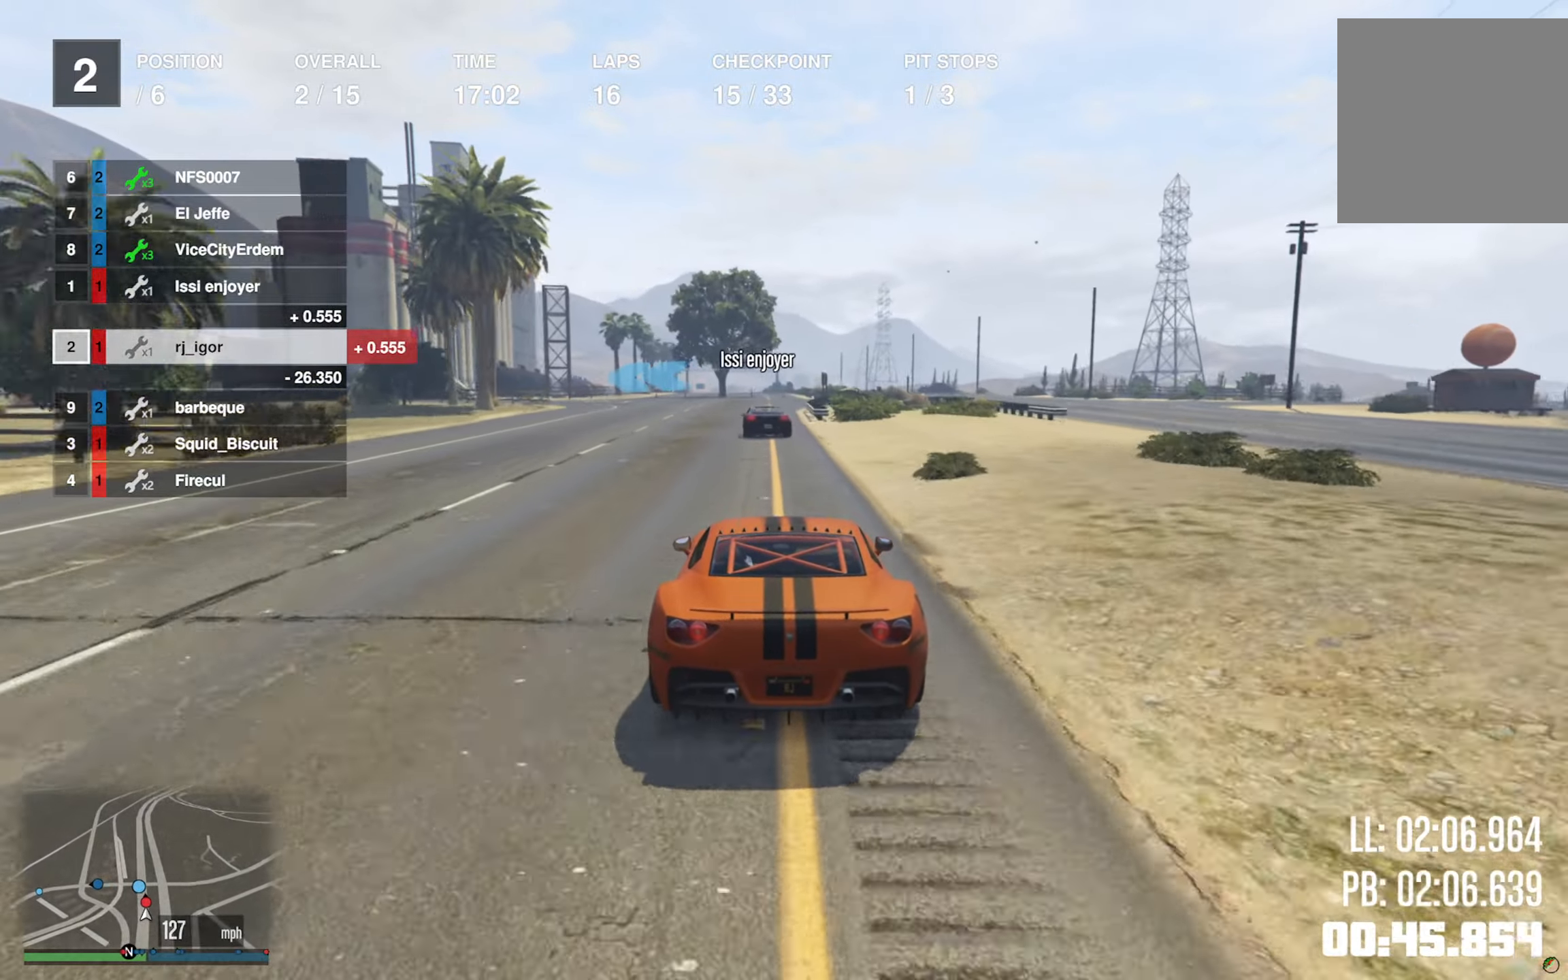
{"buttons": ["L2"], "left_stick": "center", "right_stick": "center", "events": [[84, "R2", "up"], [150, "L2", "down"], [184, "left_stick", "left"], [450, "left_stick", "center"]]}
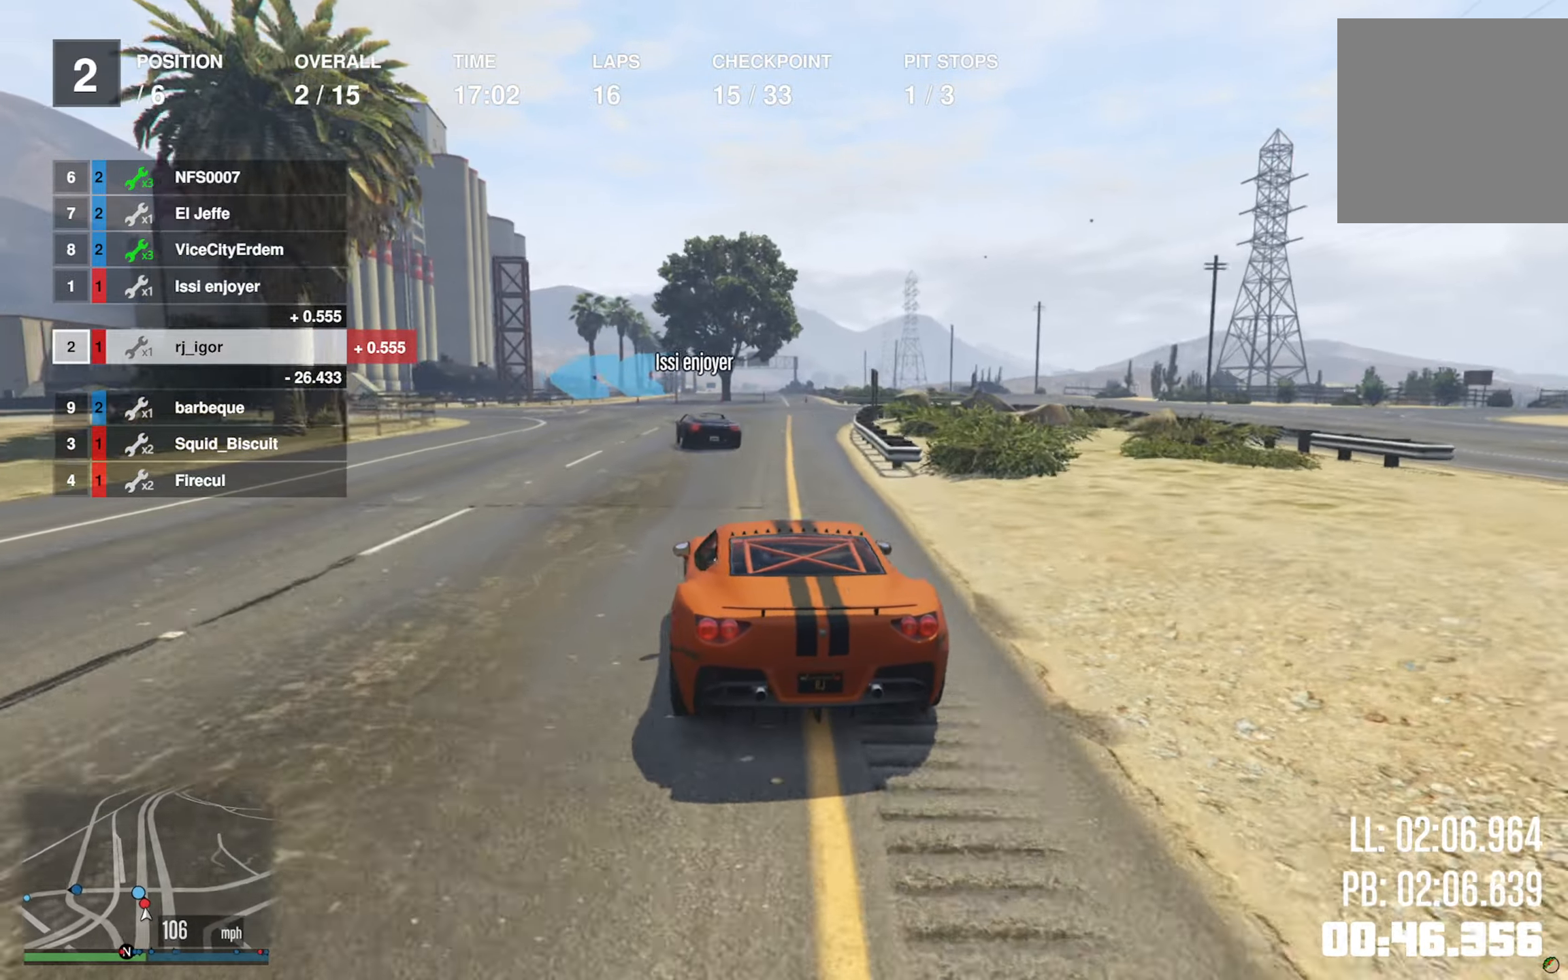
{"buttons": [], "left_stick": "down-left", "right_stick": "center", "events": [[17, "left_stick", "left"], [117, "left_stick", "center"], [167, "left_stick", "left"], [284, "L2", "up"], [300, "left_stick", "center"], [350, "left_stick", "left"], [384, "L2", "down"], [450, "L2", "up"], [467, "left_stick", "down-left"]]}
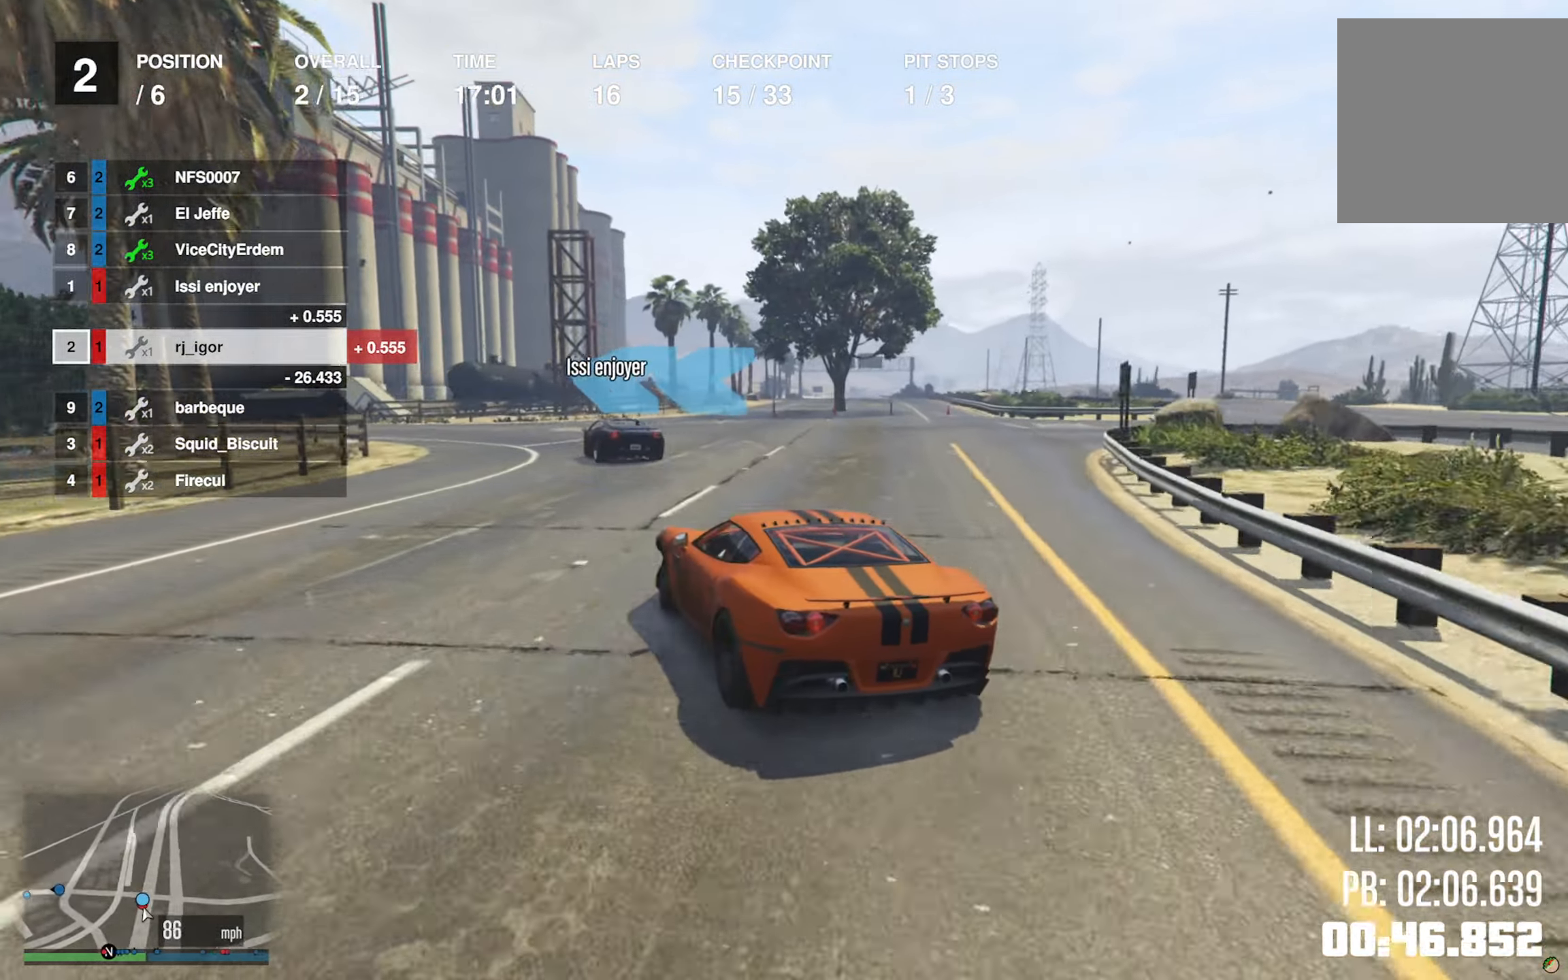
{"buttons": ["R2"], "left_stick": "down-left", "right_stick": "center", "events": [[267, "R2", "down"]]}
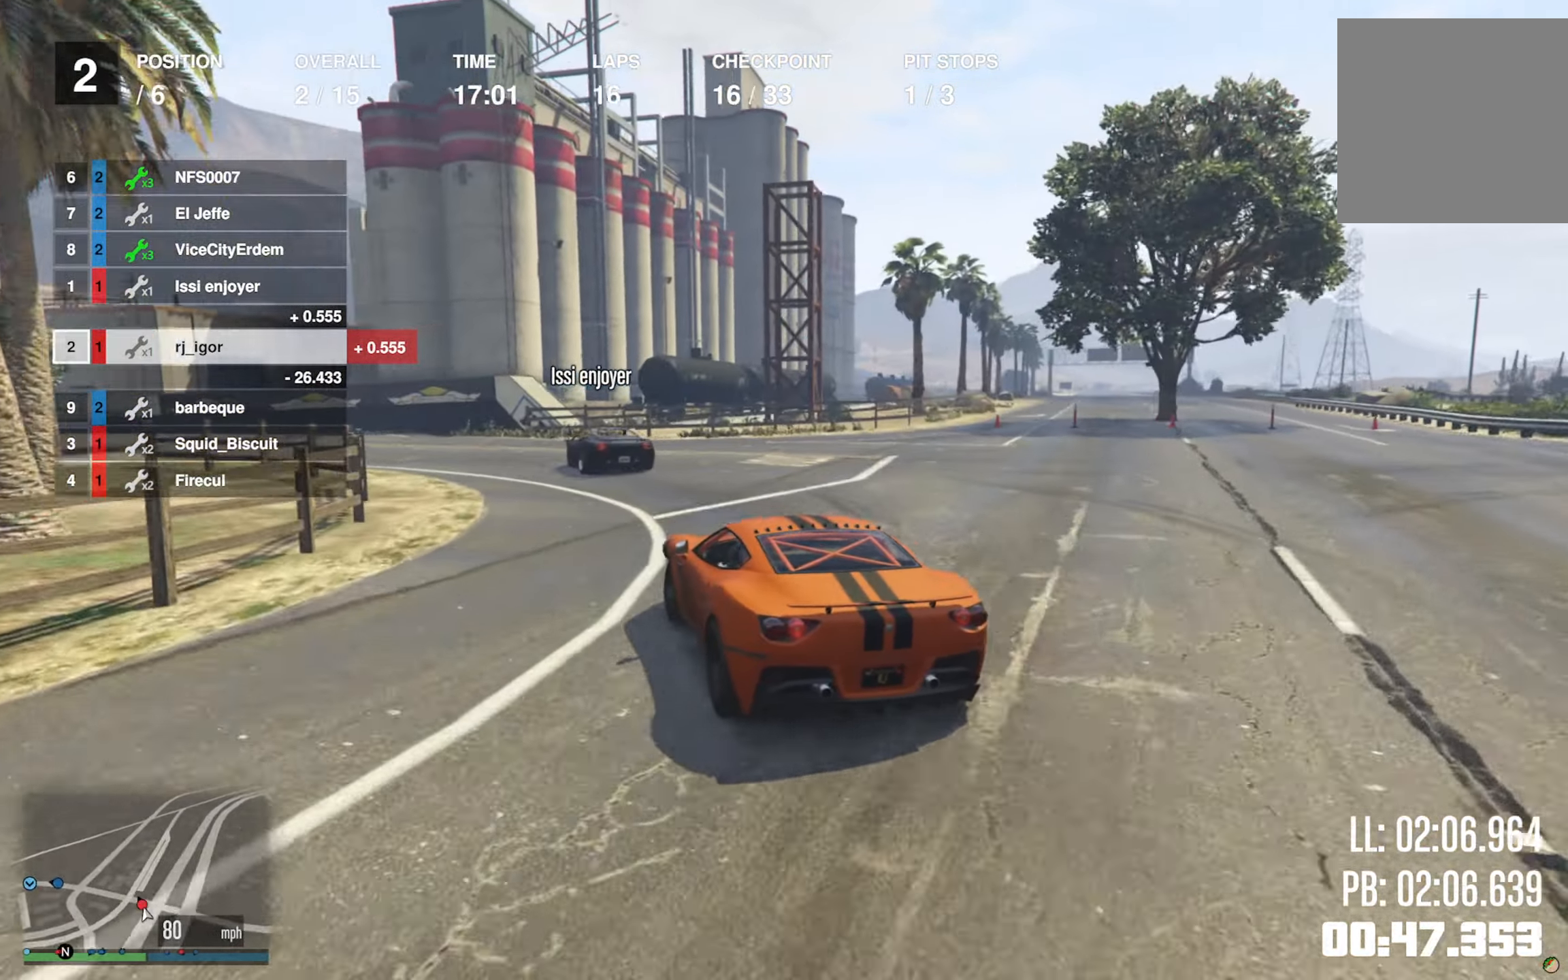
{"buttons": ["R2"], "left_stick": "down-left", "right_stick": "center", "events": [[134, "left_stick", "center"], [200, "left_stick", "left"], [434, "left_stick", "center"], [500, "left_stick", "down-left"]]}
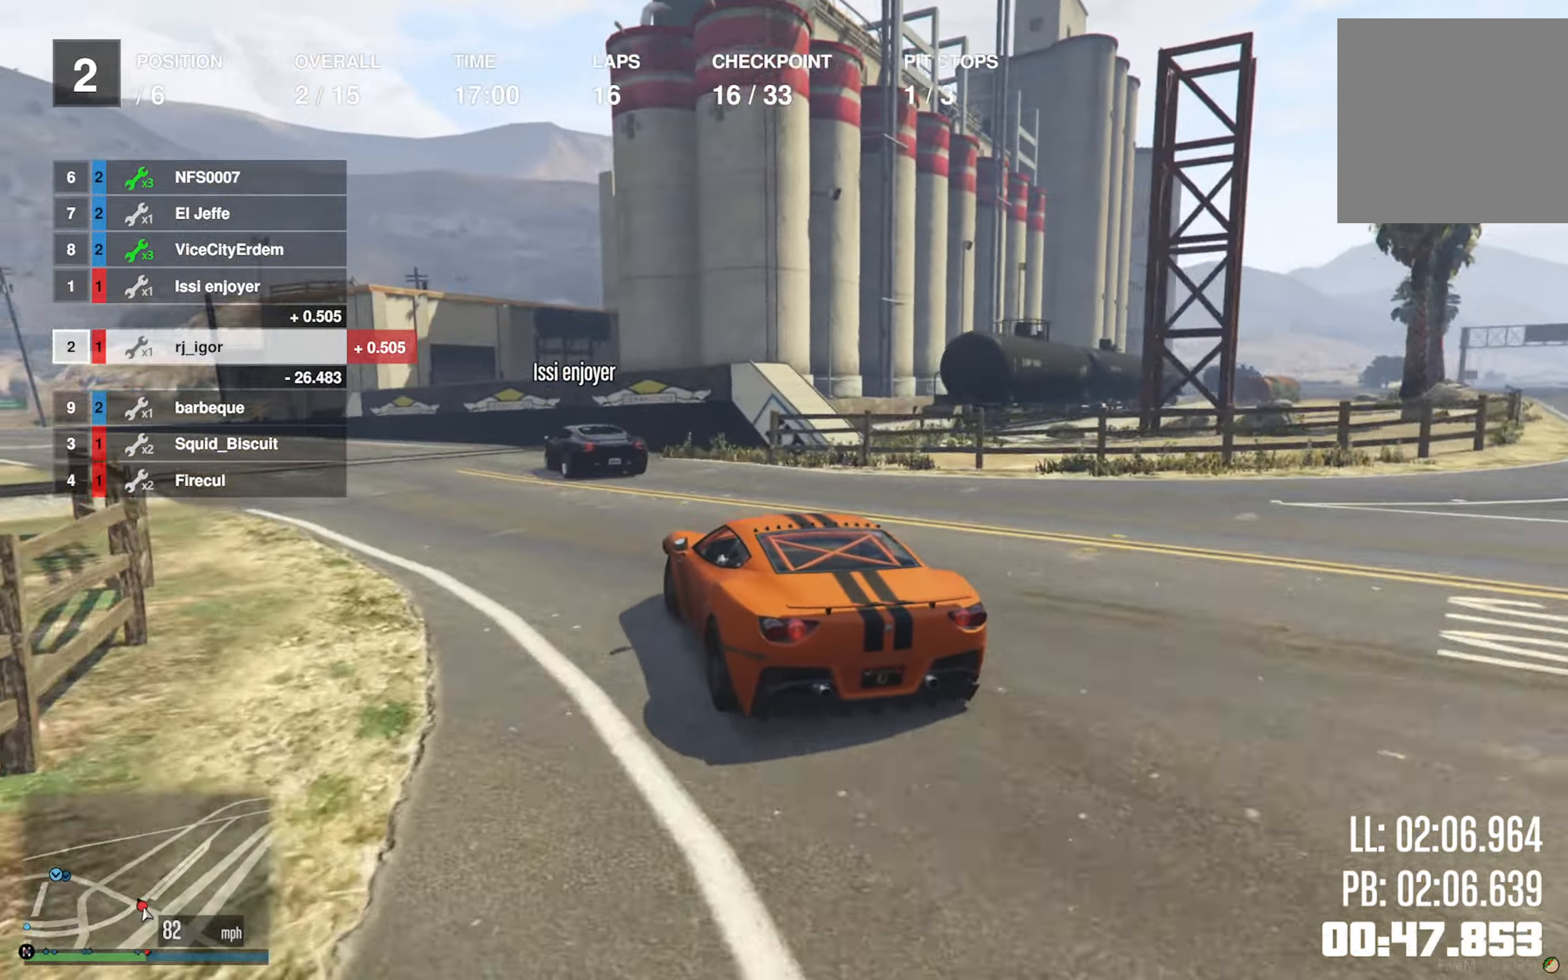
{"buttons": ["L2", "R2"], "left_stick": "center", "right_stick": "center", "events": [[167, "left_stick", "center"], [217, "left_stick", "down-left"], [483, "L2", "down"], [500, "left_stick", "center"]]}
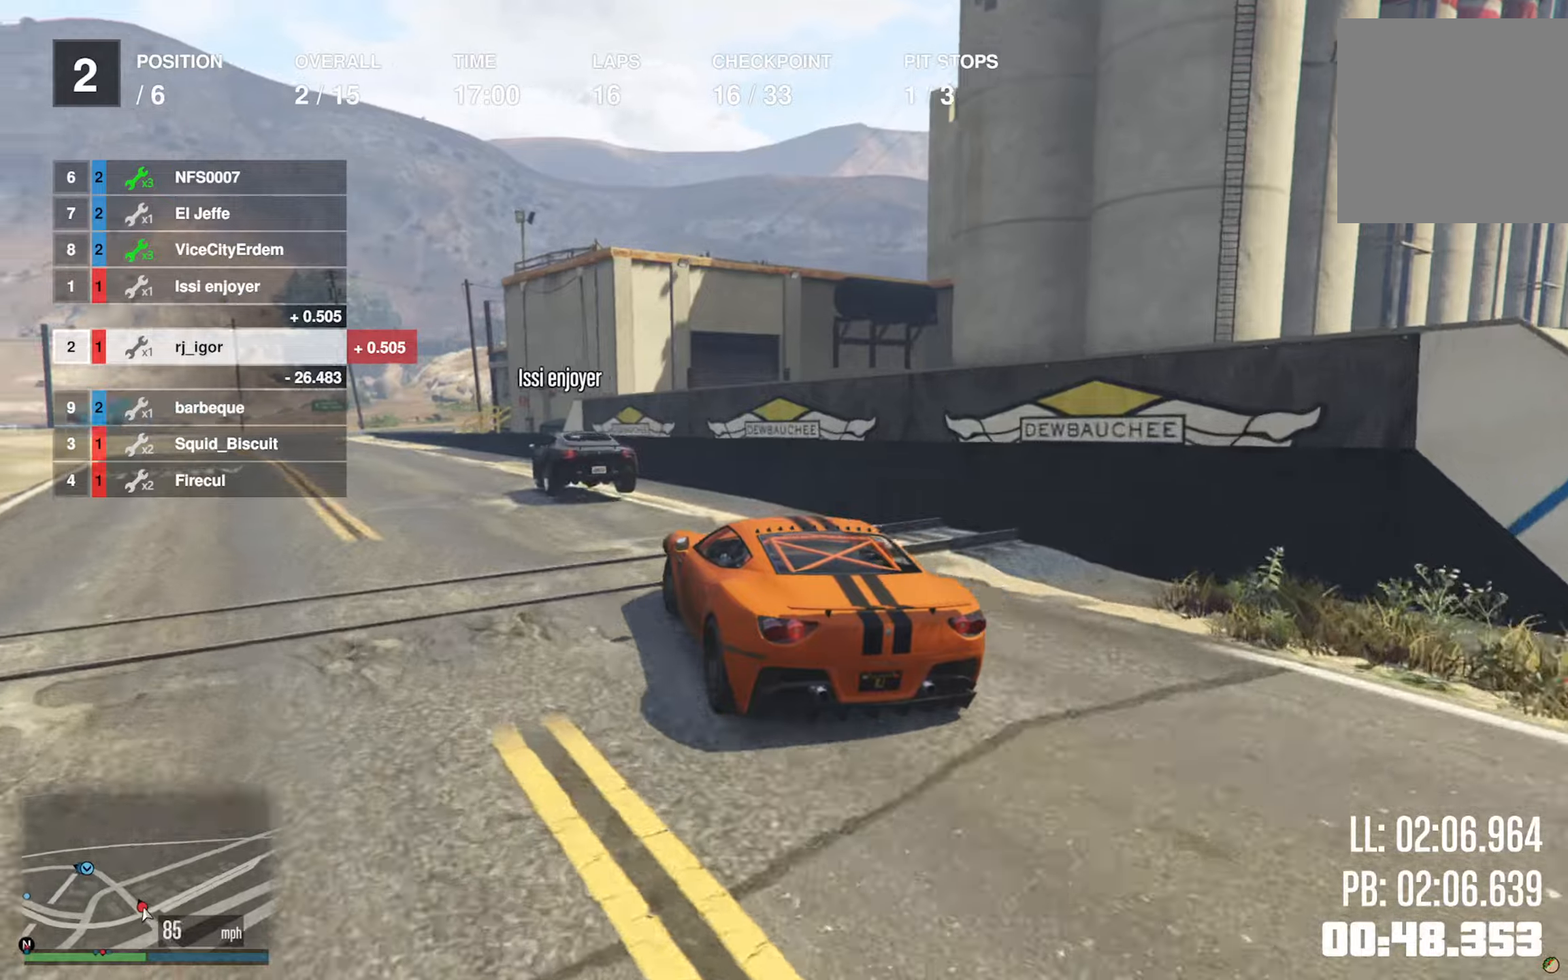
{"buttons": ["R2"], "left_stick": "left", "right_stick": "center", "events": [[83, "L2", "up"], [250, "left_stick", "left"], [350, "left_stick", "center"], [450, "left_stick", "left"]]}
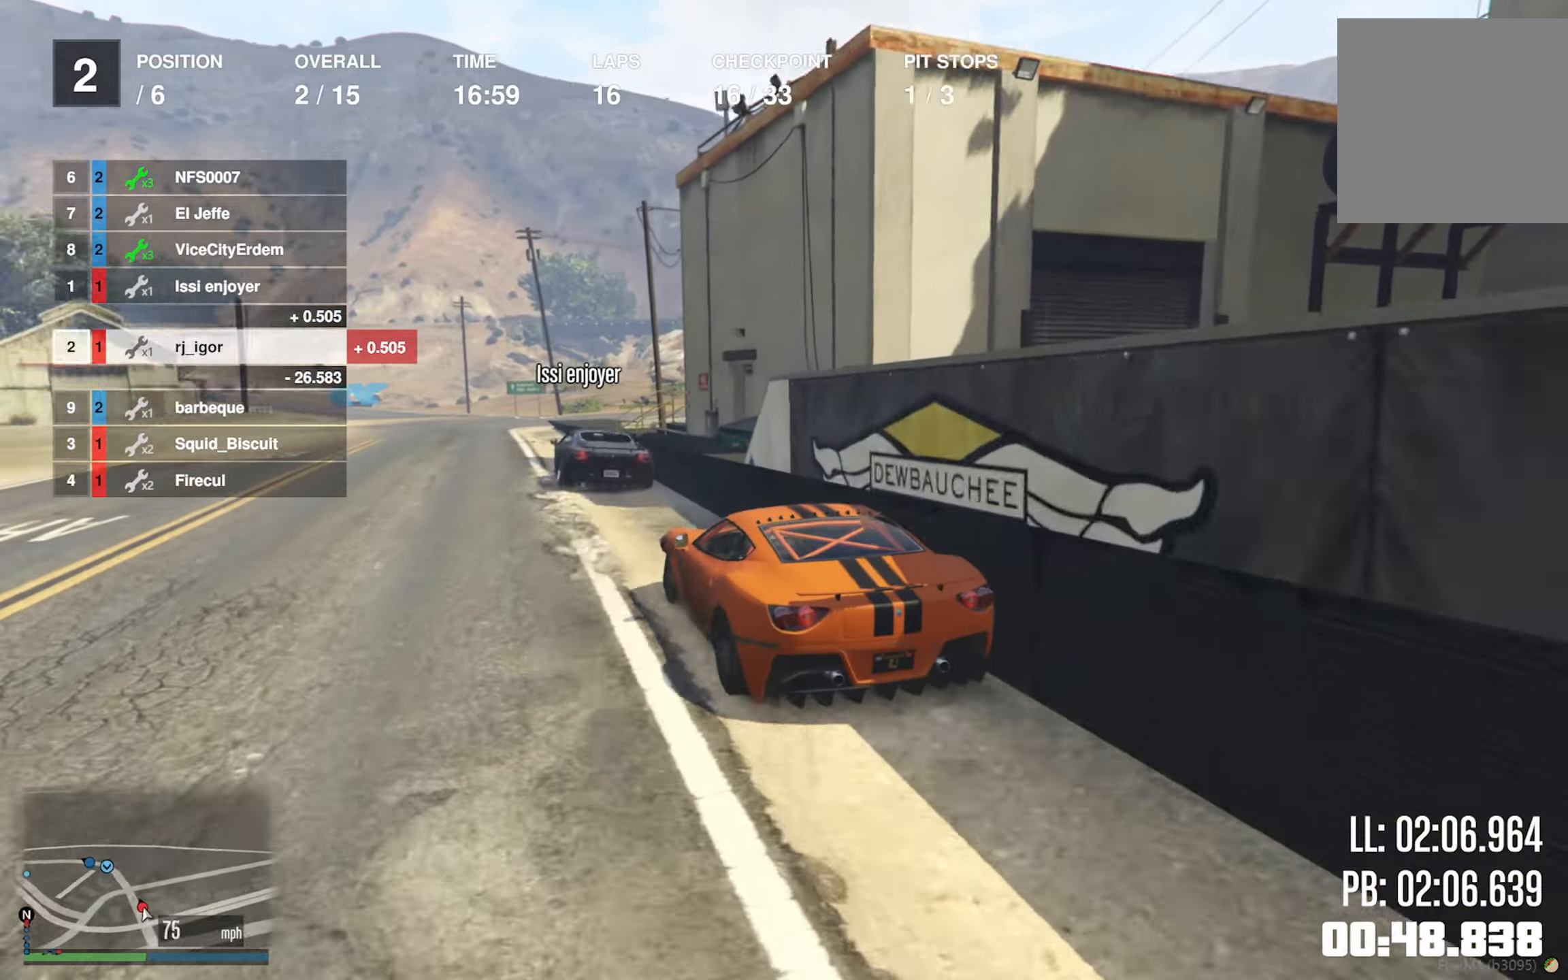
{"buttons": ["R2"], "left_stick": "center", "right_stick": "center", "events": [[50, "left_stick", "center"]]}
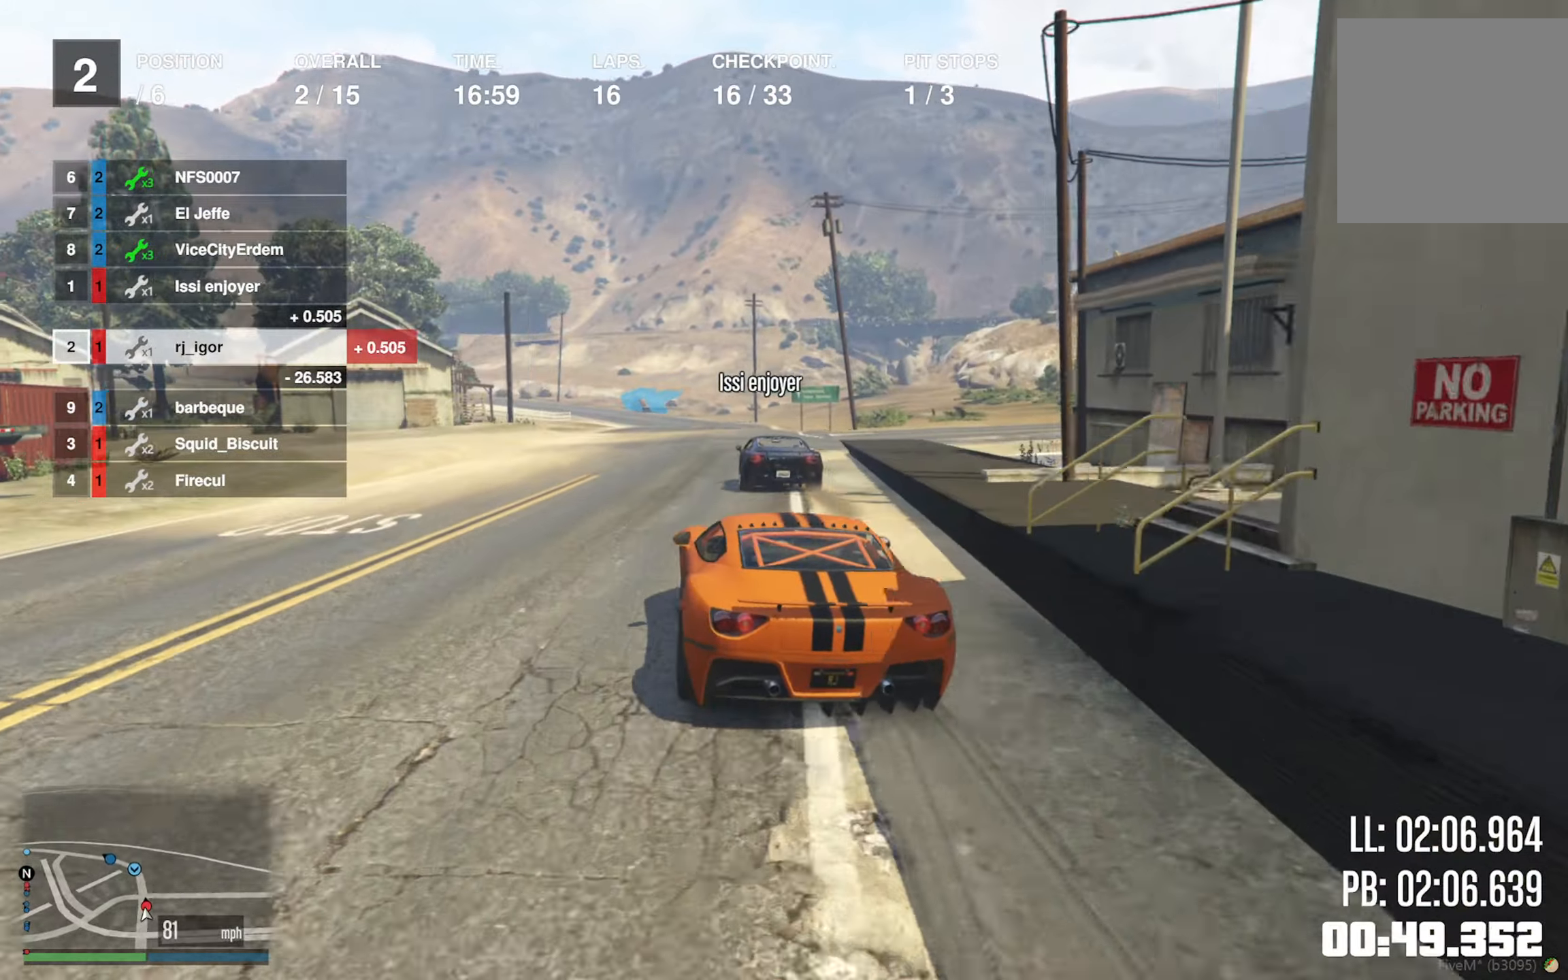
{"buttons": ["R2"], "left_stick": "center", "right_stick": "center", "events": [[33, "left_stick", "down-right"], [216, "left_stick", "center"]]}
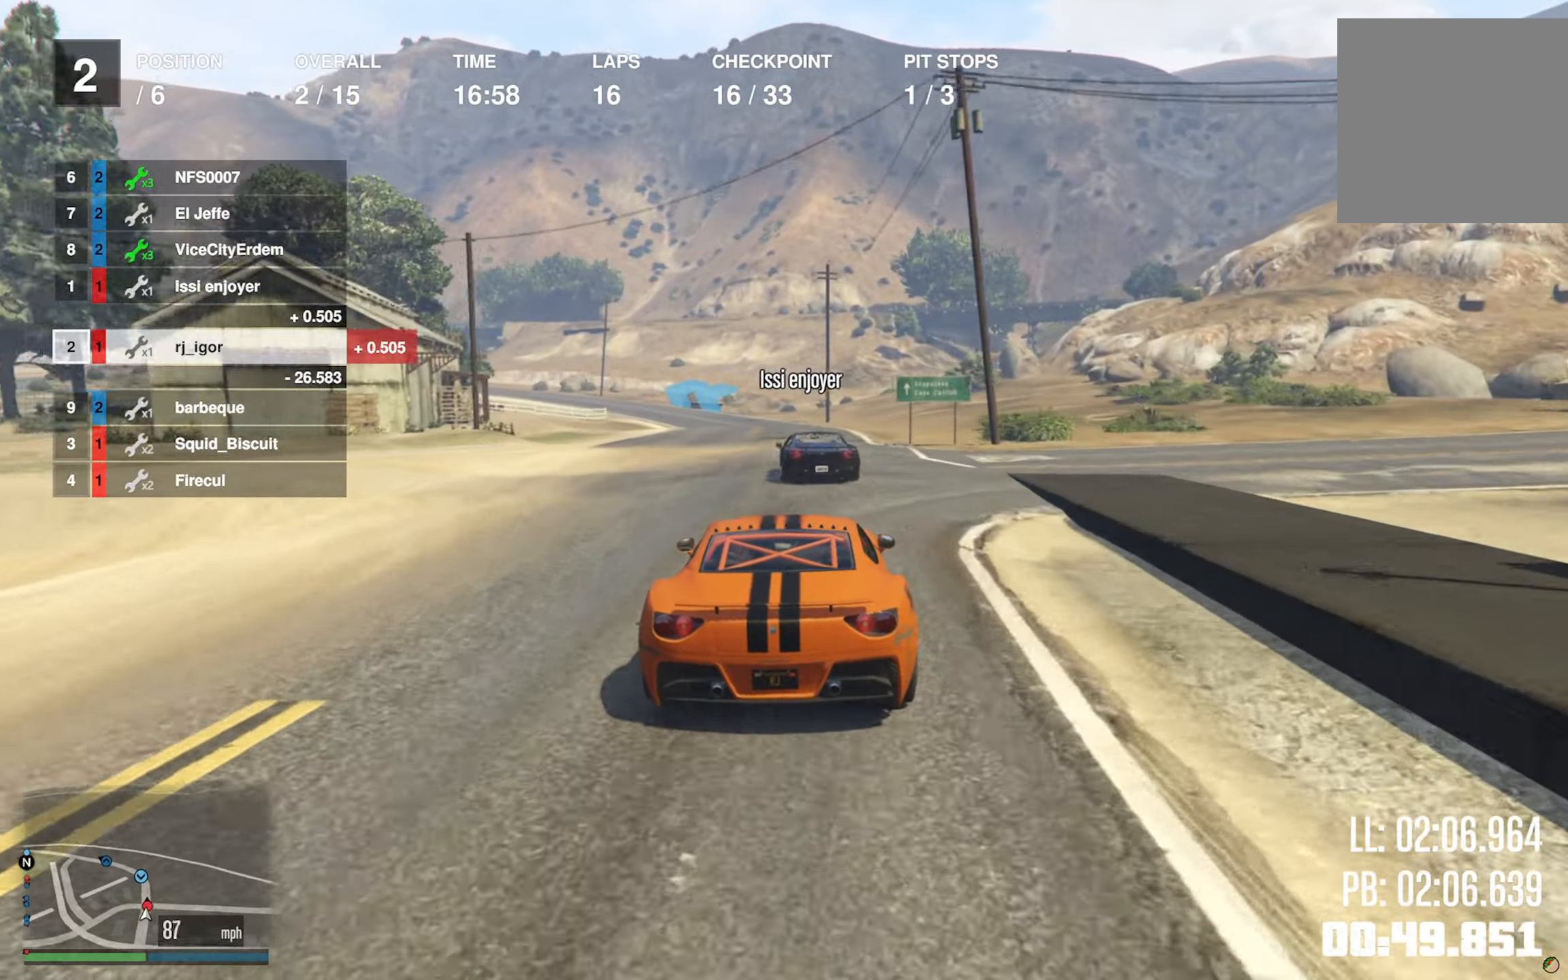
{"buttons": ["L2", "R2"], "left_stick": "center", "right_stick": "center", "events": [[183, "left_stick", "down-left"], [366, "left_stick", "center"], [383, "L2", "down"]]}
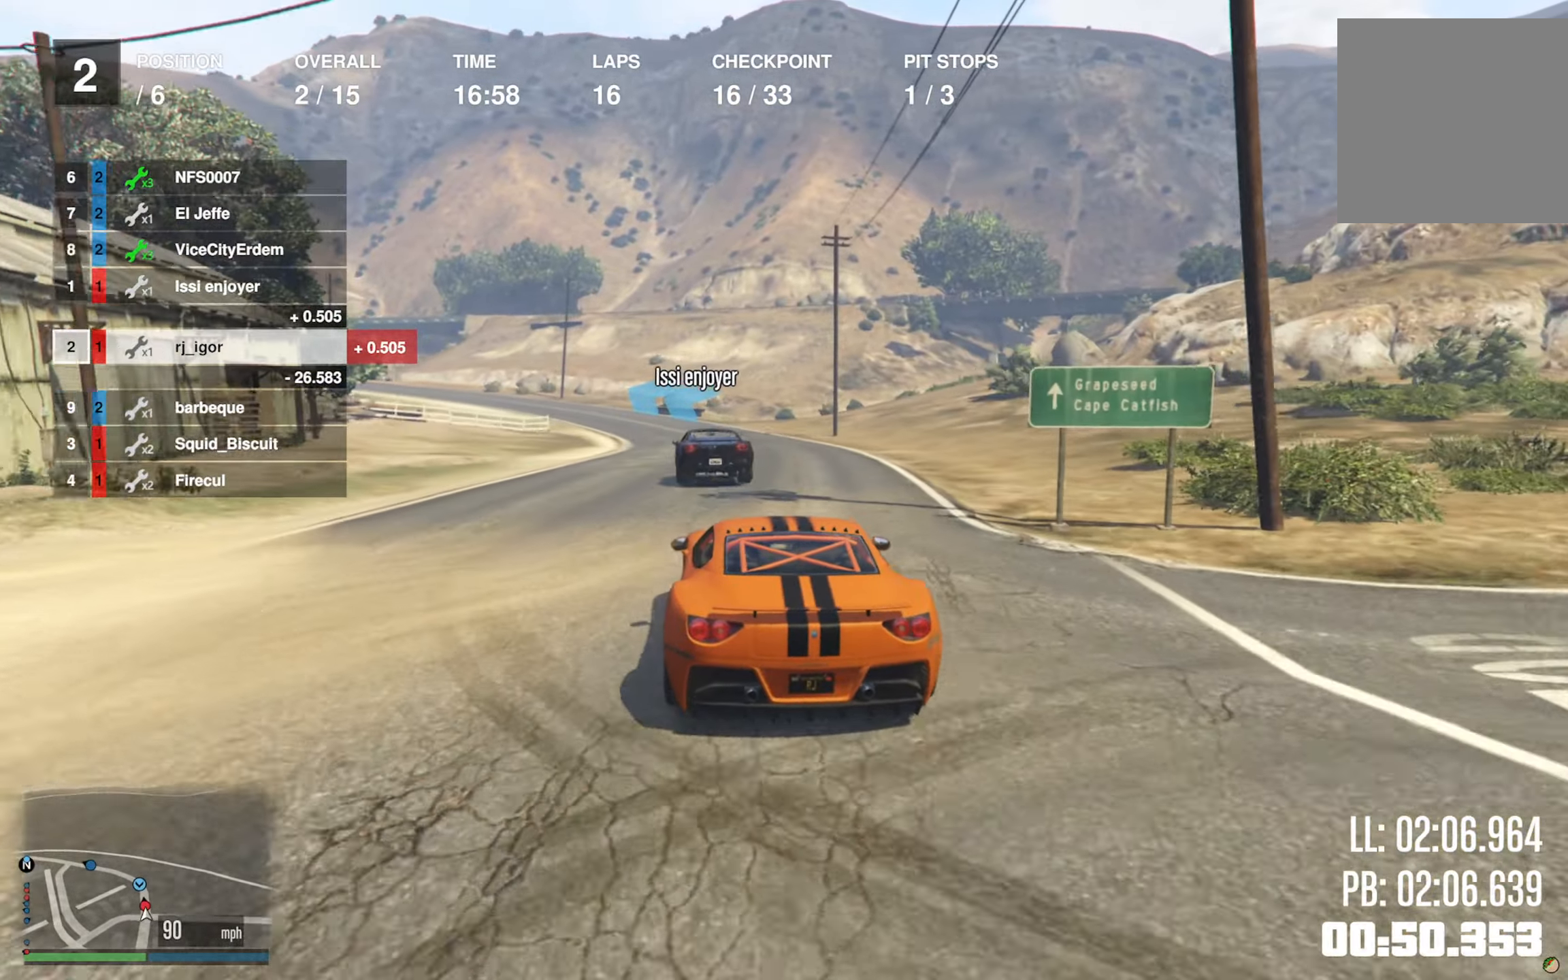
{"buttons": ["R2"], "left_stick": "left", "right_stick": "center", "events": [[83, "L2", "up"], [500, "left_stick", "left"]]}
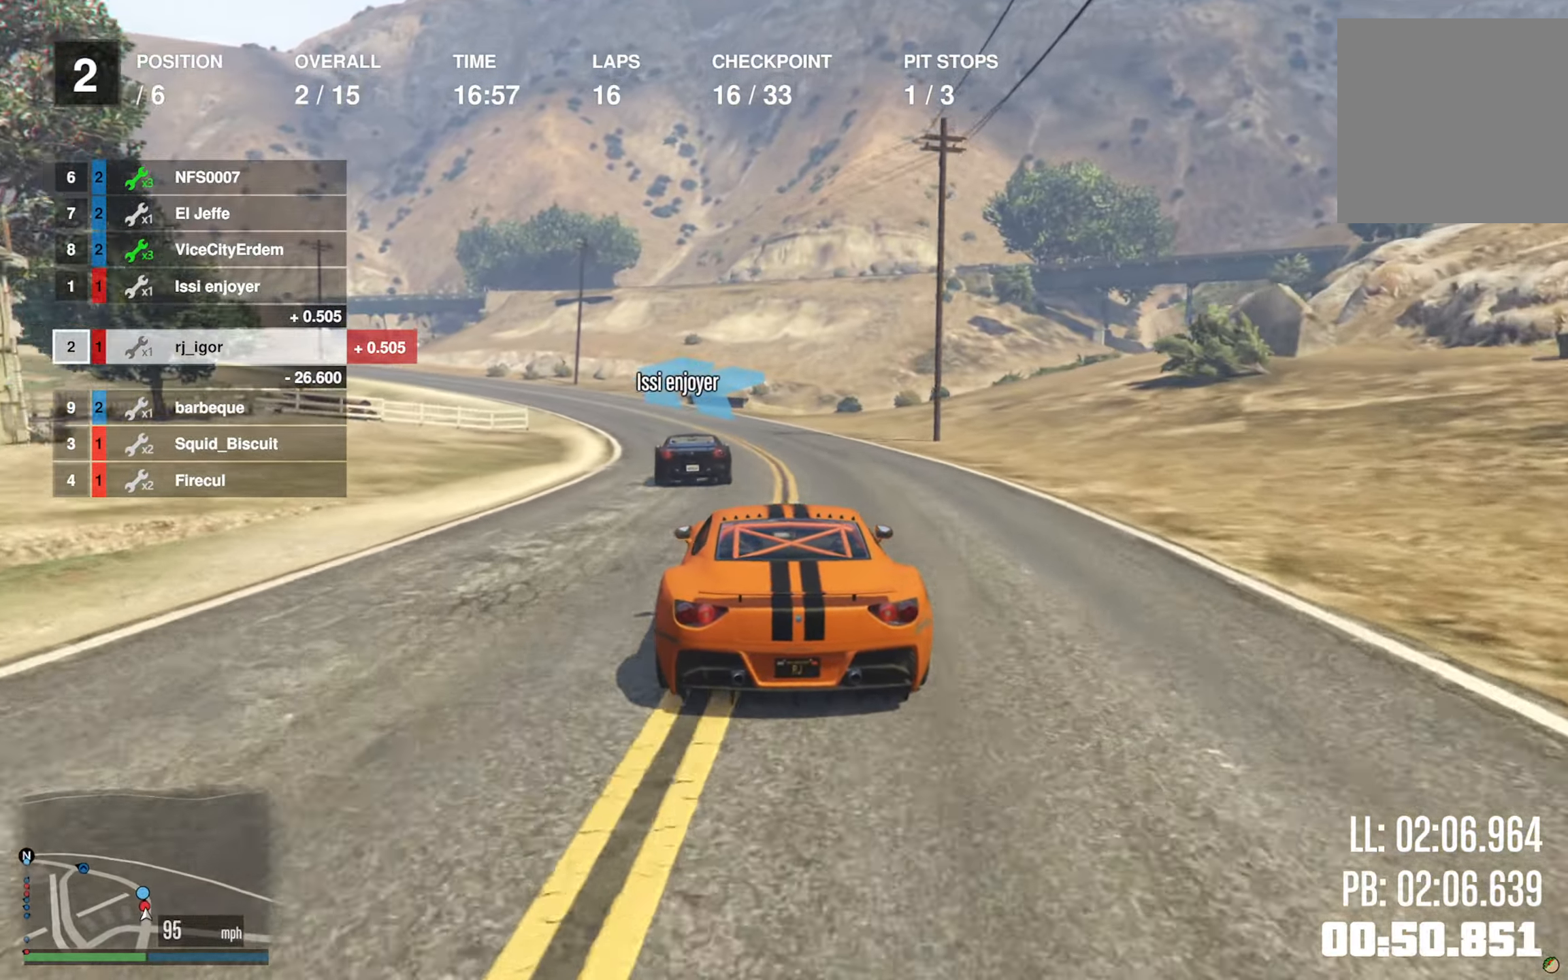
{"buttons": ["R2"], "left_stick": "center", "right_stick": "center", "events": [[116, "left_stick", "center"], [316, "left_stick", "left"], [466, "left_stick", "center"]]}
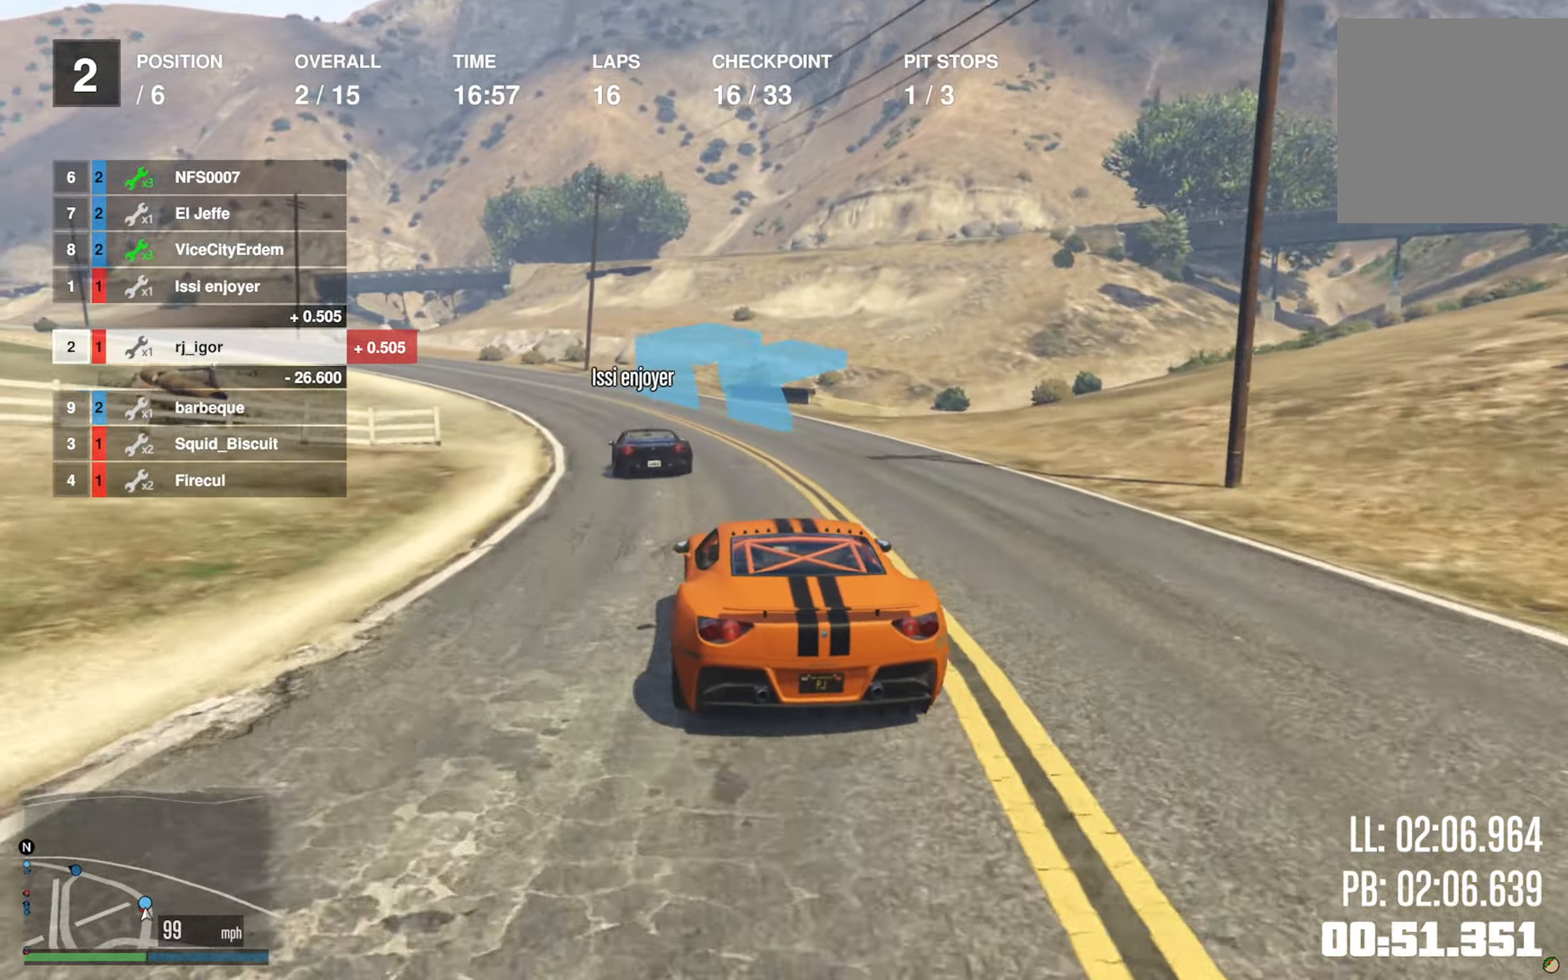
{"buttons": ["R2"], "left_stick": "center", "right_stick": "center", "events": [[66, "left_stick", "left"], [216, "left_stick", "center"], [316, "left_stick", "left"], [466, "left_stick", "center"]]}
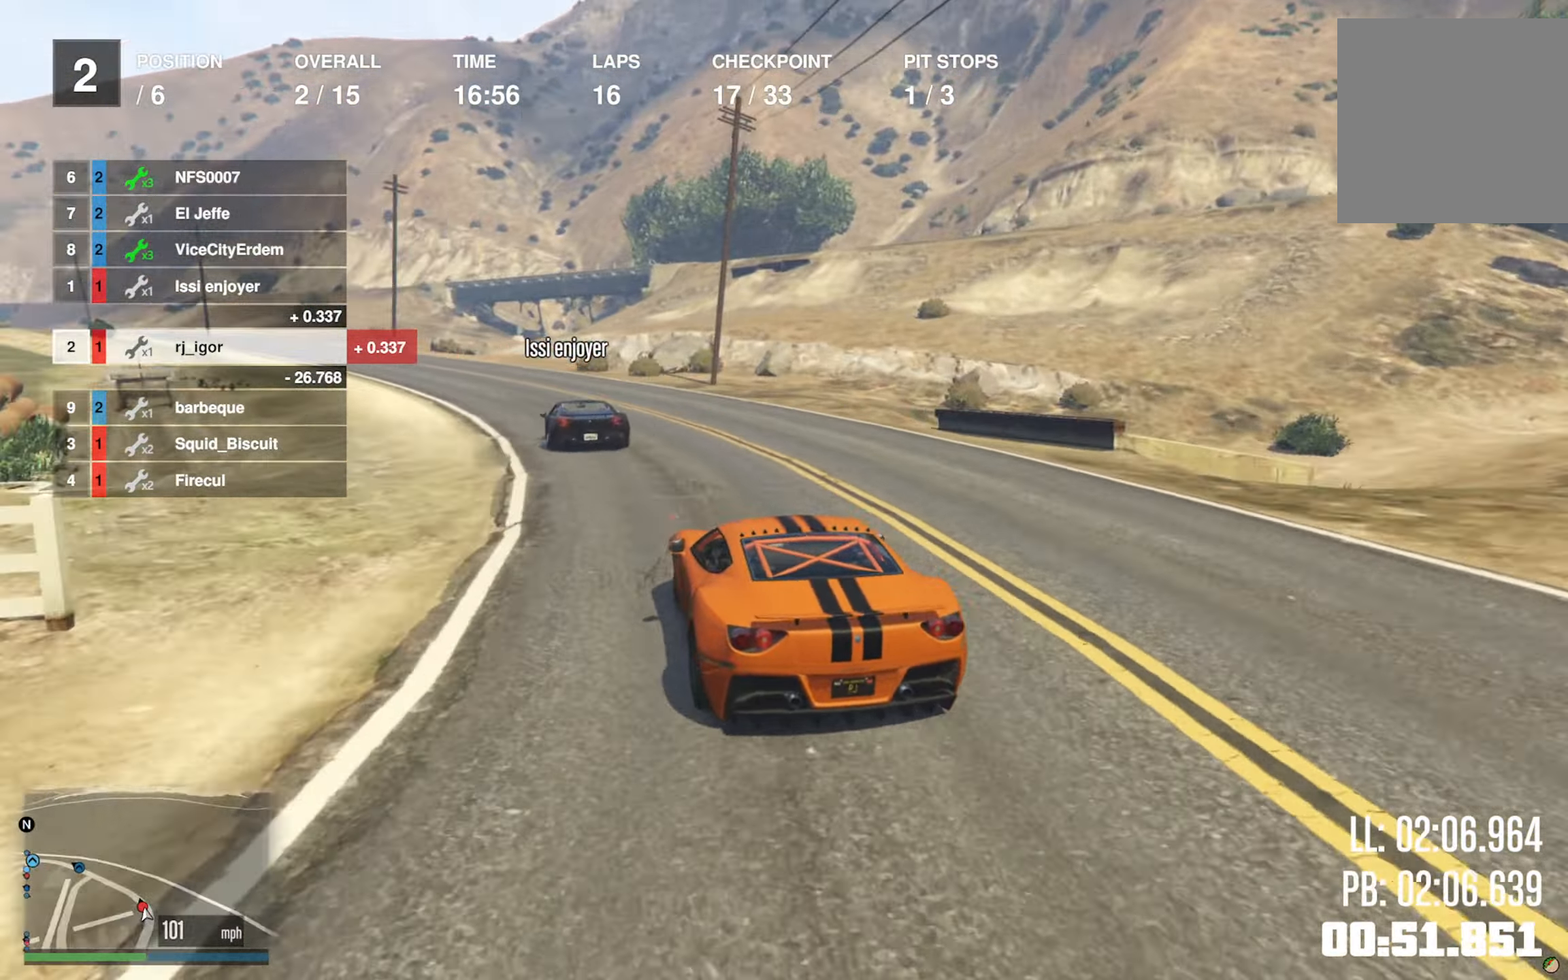
{"buttons": ["R2"], "left_stick": "center", "right_stick": "center", "events": [[66, "left_stick", "left"], [250, "left_stick", "center"], [316, "left_stick", "left"], [466, "left_stick", "center"]]}
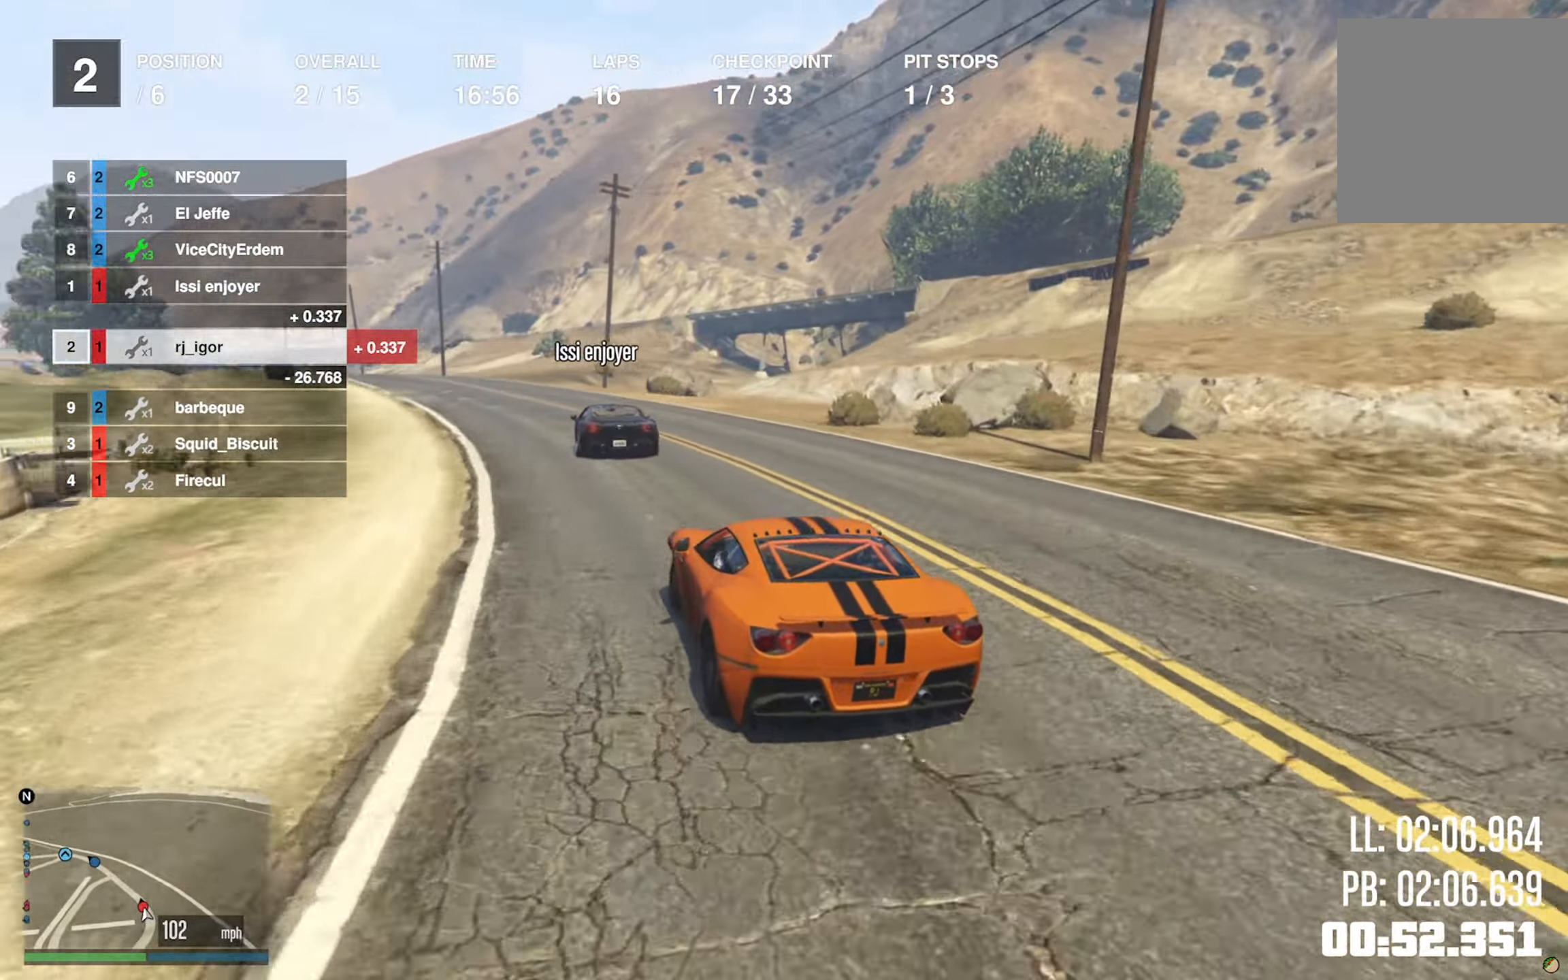
{"buttons": ["R2"], "left_stick": "left", "right_stick": "center", "events": [[467, "left_stick", "left"]]}
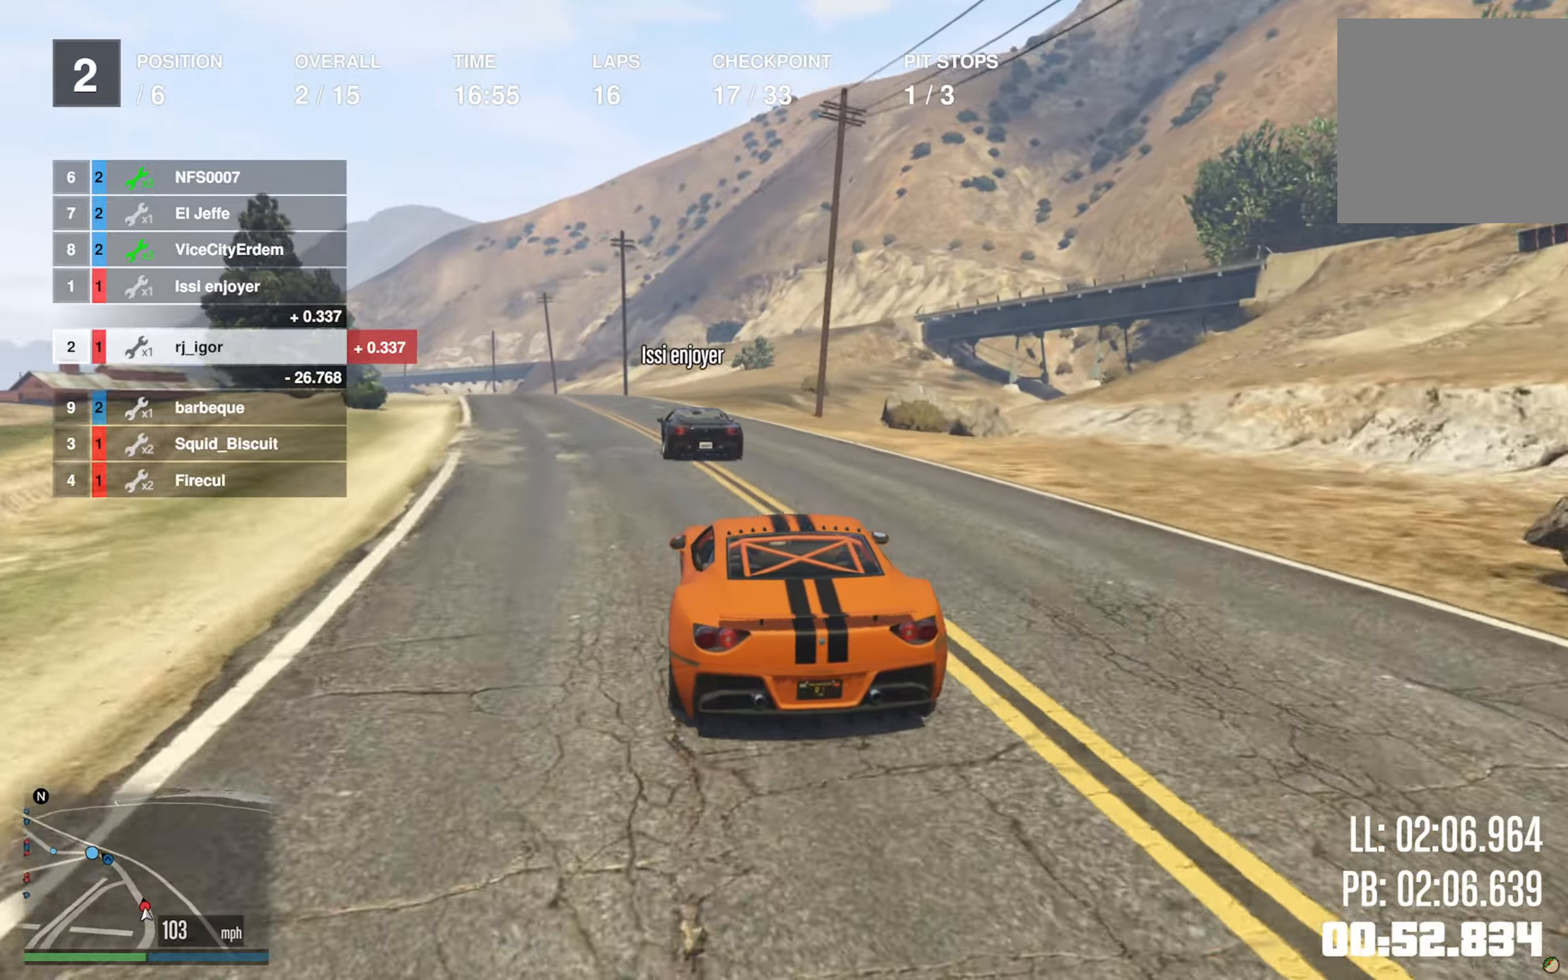
{"buttons": ["R2"], "left_stick": "center", "right_stick": "center", "events": [[83, "left_stick", "center"], [217, "left_stick", "left"], [350, "left_stick", "center"]]}
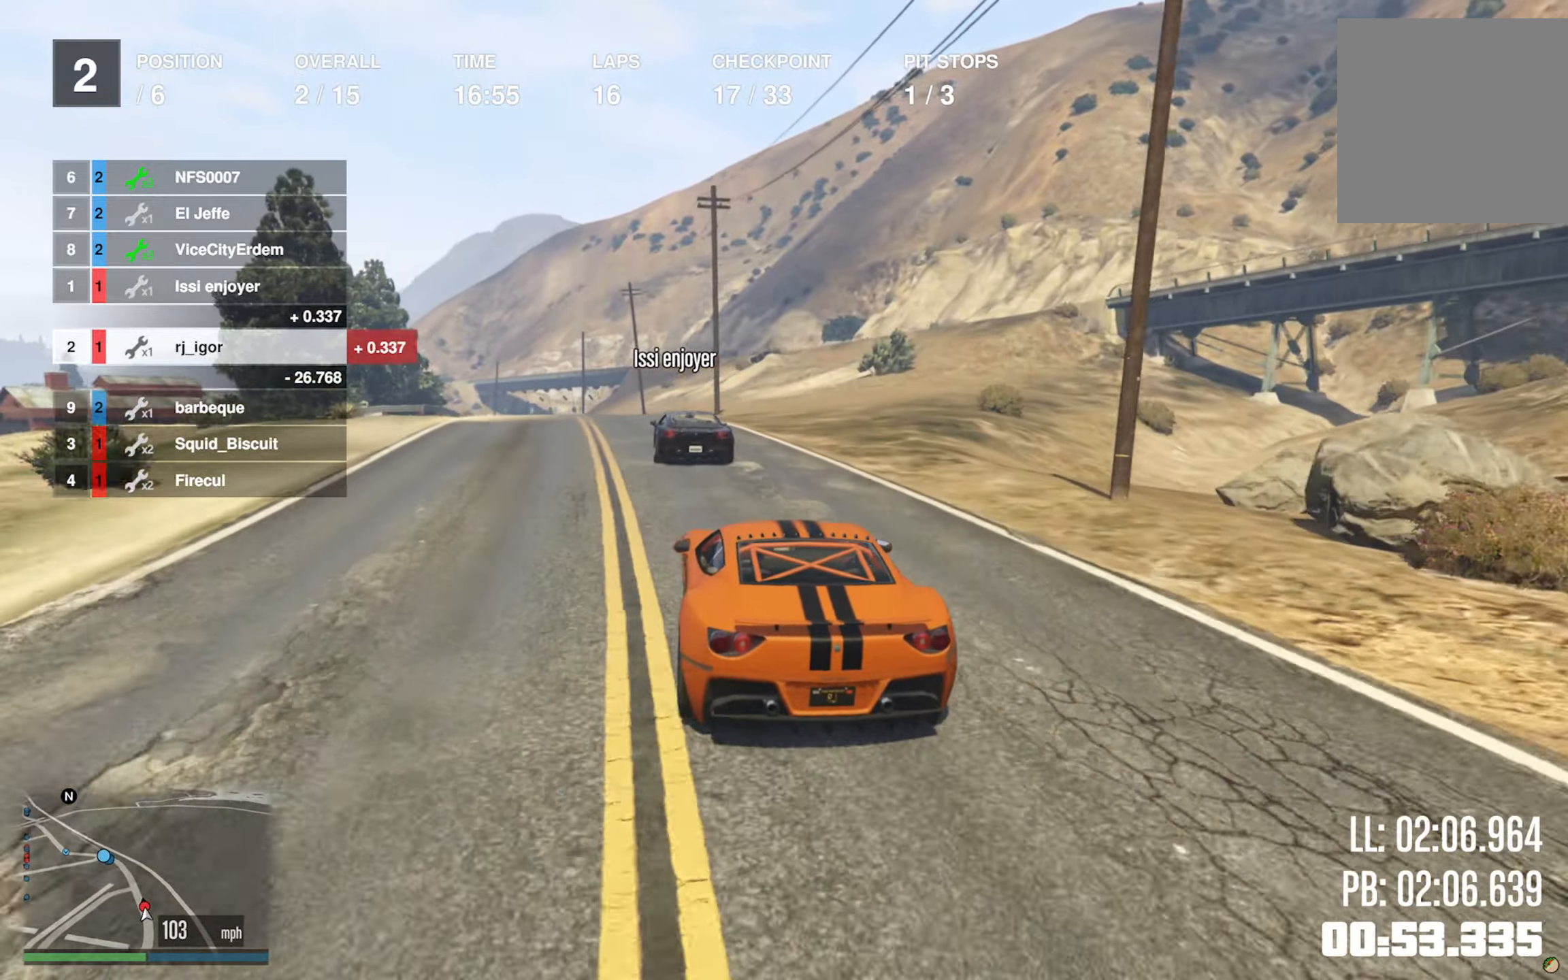
{"buttons": ["R2"], "left_stick": "center", "right_stick": "center", "events": [[117, "left_stick", "left"], [267, "left_stick", "center"]]}
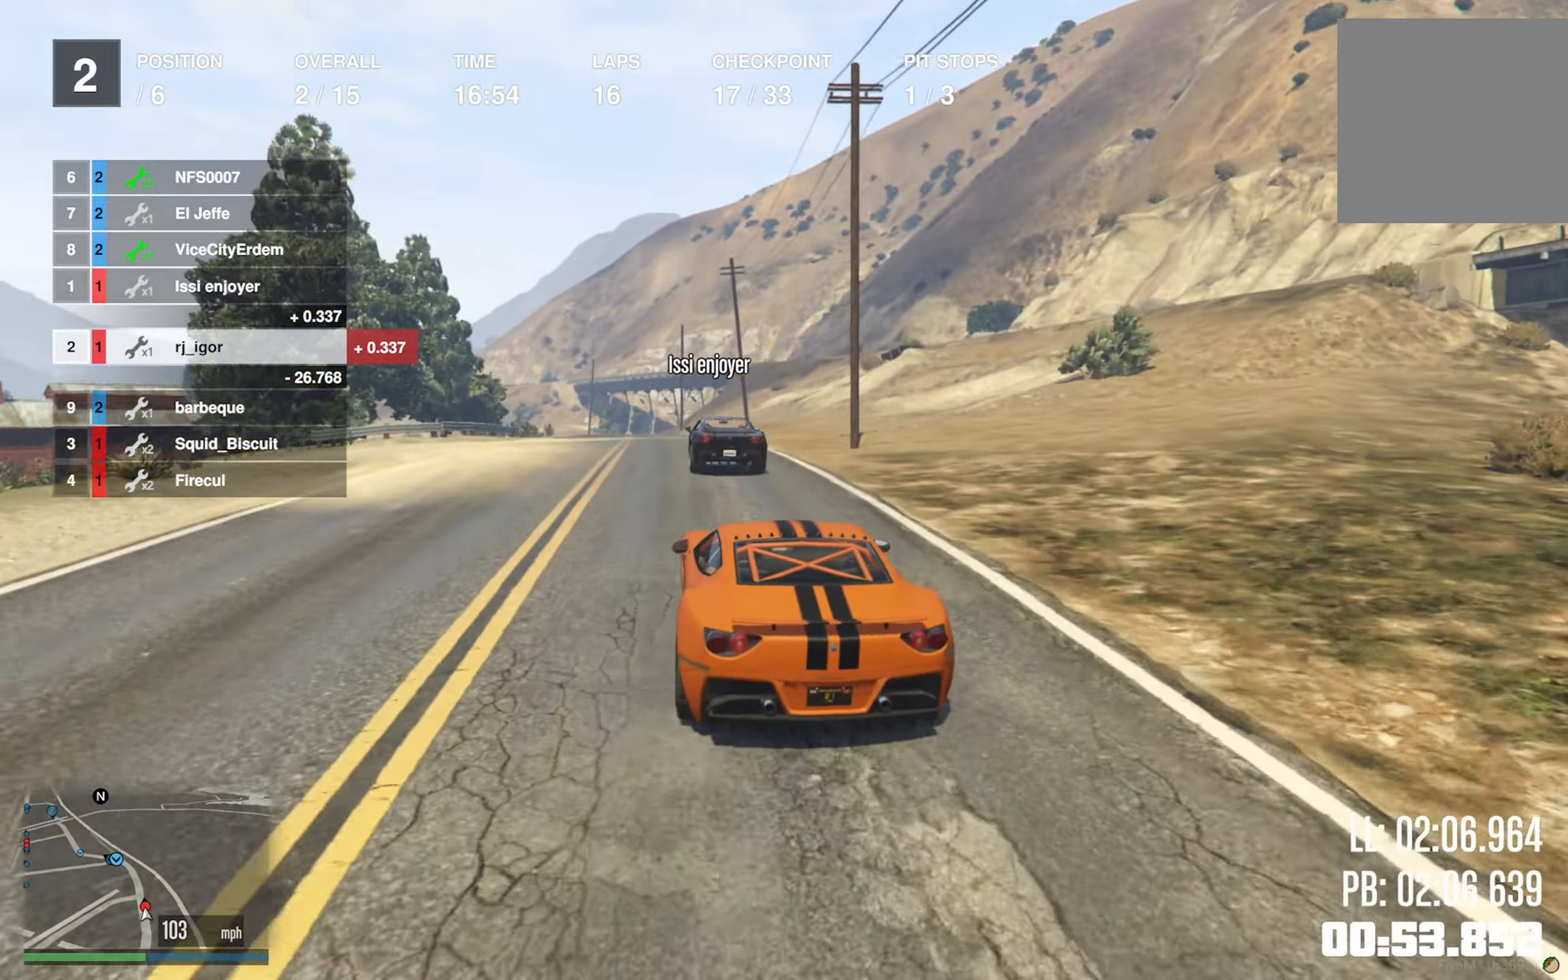
{"buttons": ["R2"], "left_stick": "center", "right_stick": "center", "events": [[50, "left_stick", "left"], [183, "left_stick", "center"]]}